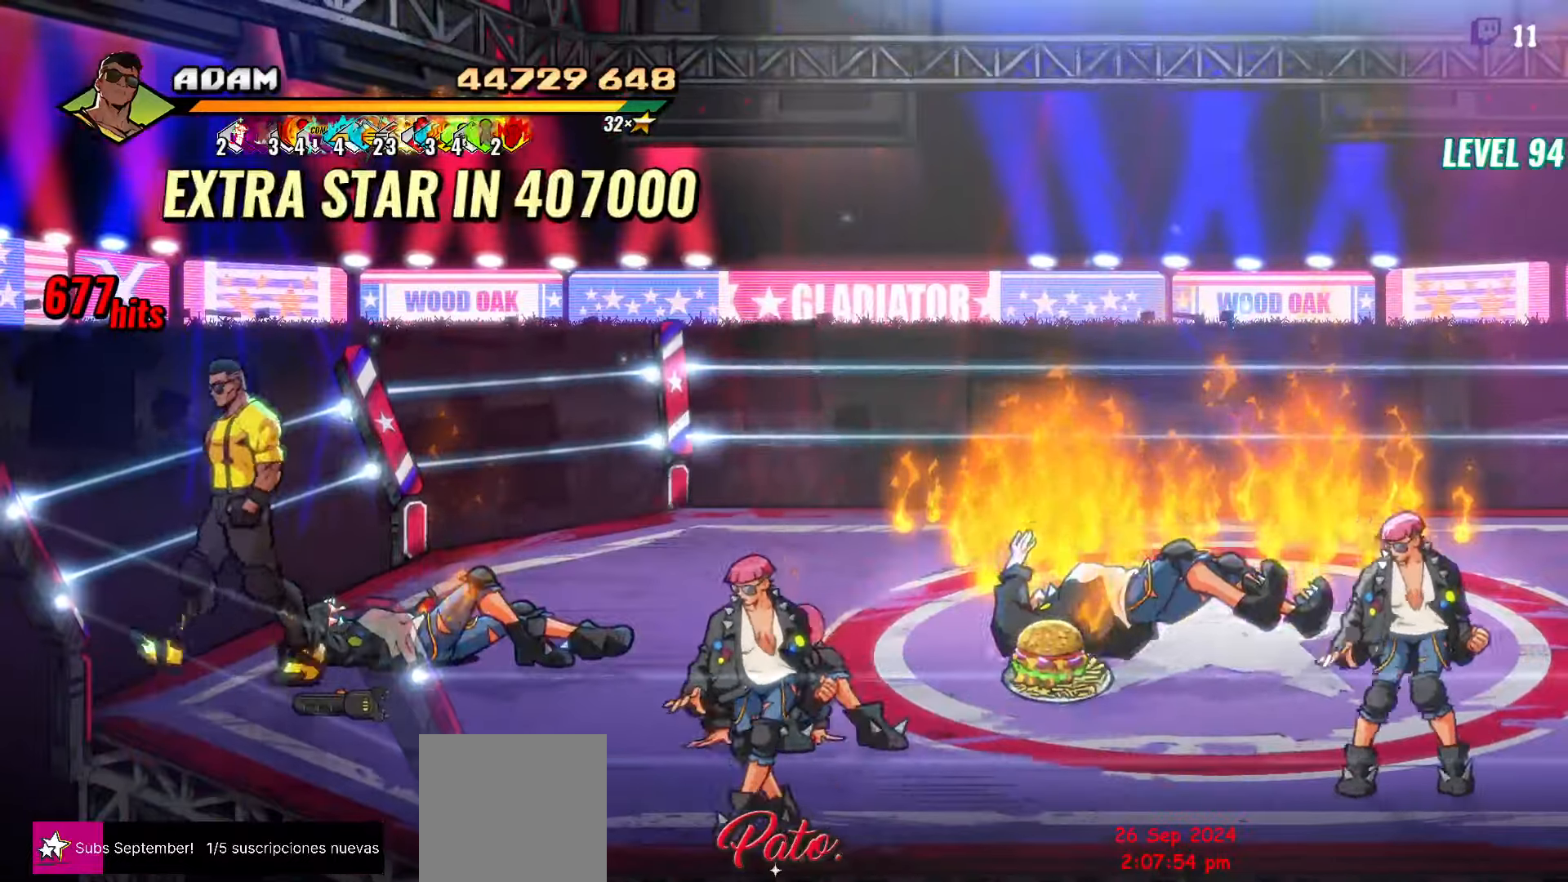
Gameplay with a controller (Xbox layout); each line is a JSON object with the inputs held at the frame after it. "events" lists button and stick changes between this image and that frame as [ms after this image, input, new state], when the widget could be followed in between. Not read: left_stick right_stick.
{"buttons": [], "events": [[100, "DPAD_LEFT", "up"], [200, "DPAD_RIGHT", "down"], [283, "DPAD_UP", "down"], [300, "Y", "up"], [383, "DPAD_RIGHT", "up"], [400, "DPAD_UP", "up"], [417, "Y", "down"], [467, "Y", "up"]]}
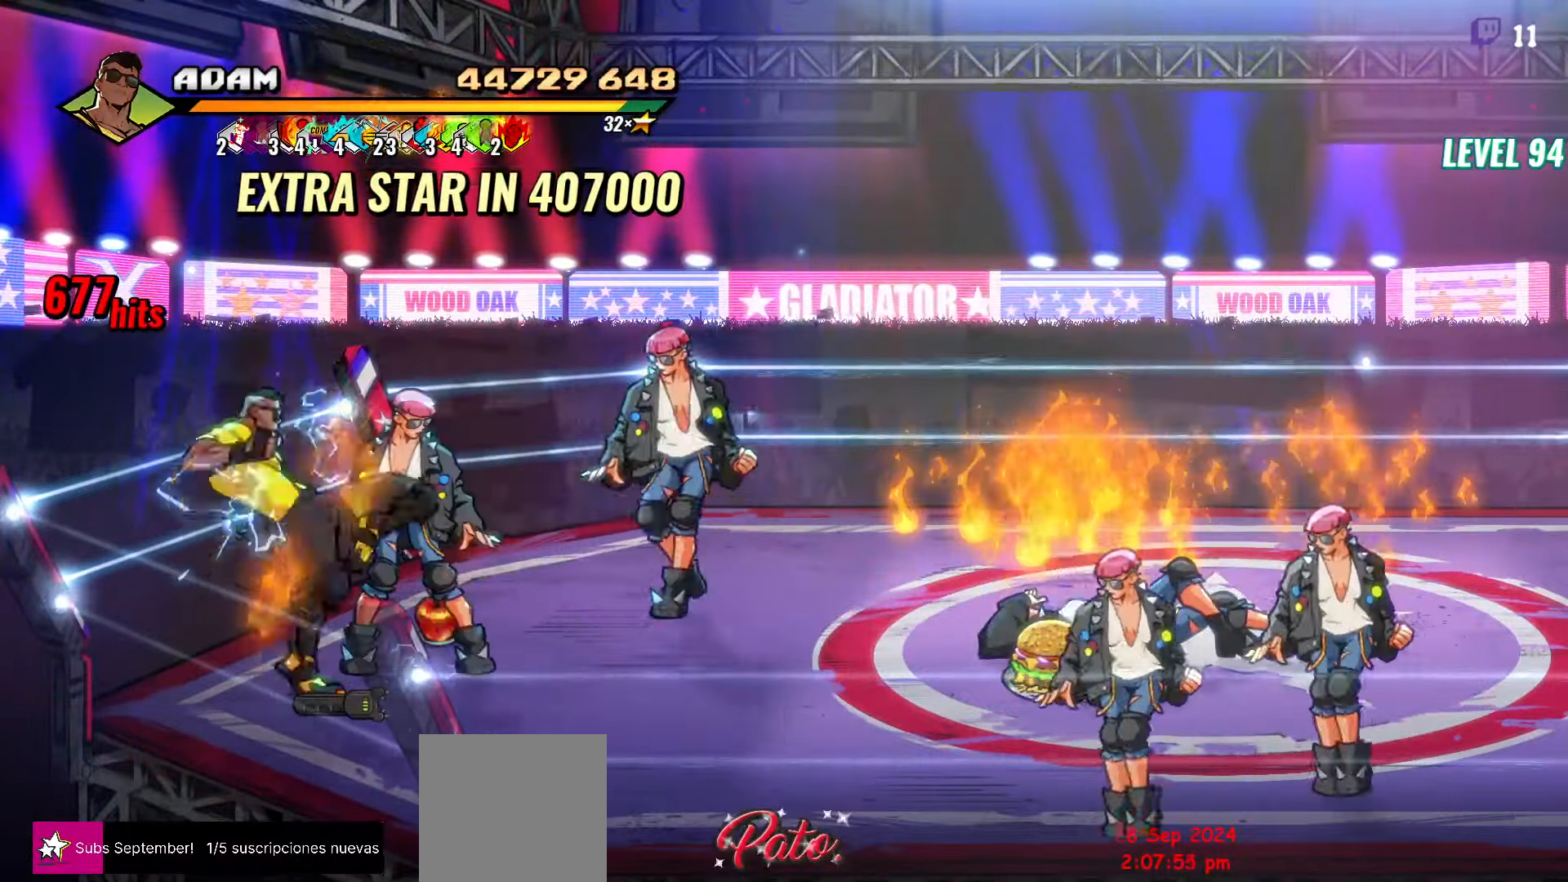
{"buttons": ["DPAD_DOWN", "DPAD_RIGHT"], "events": [[167, "DPAD_RIGHT", "down"], [267, "DPAD_DOWN", "down"]]}
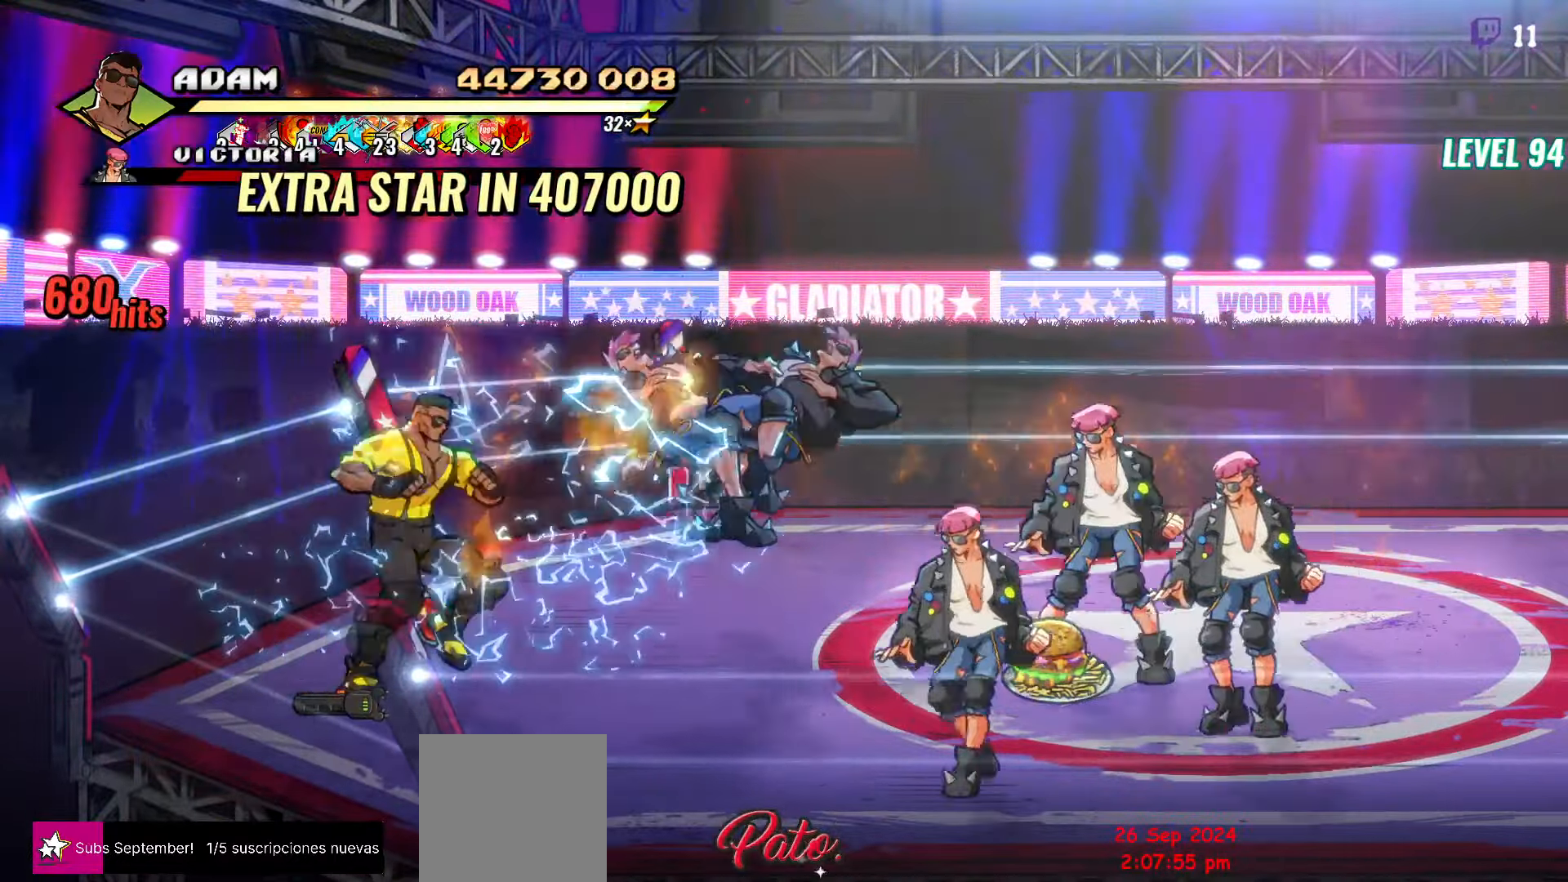
{"buttons": [], "events": [[333, "DPAD_DOWN", "up"], [400, "DPAD_RIGHT", "up"]]}
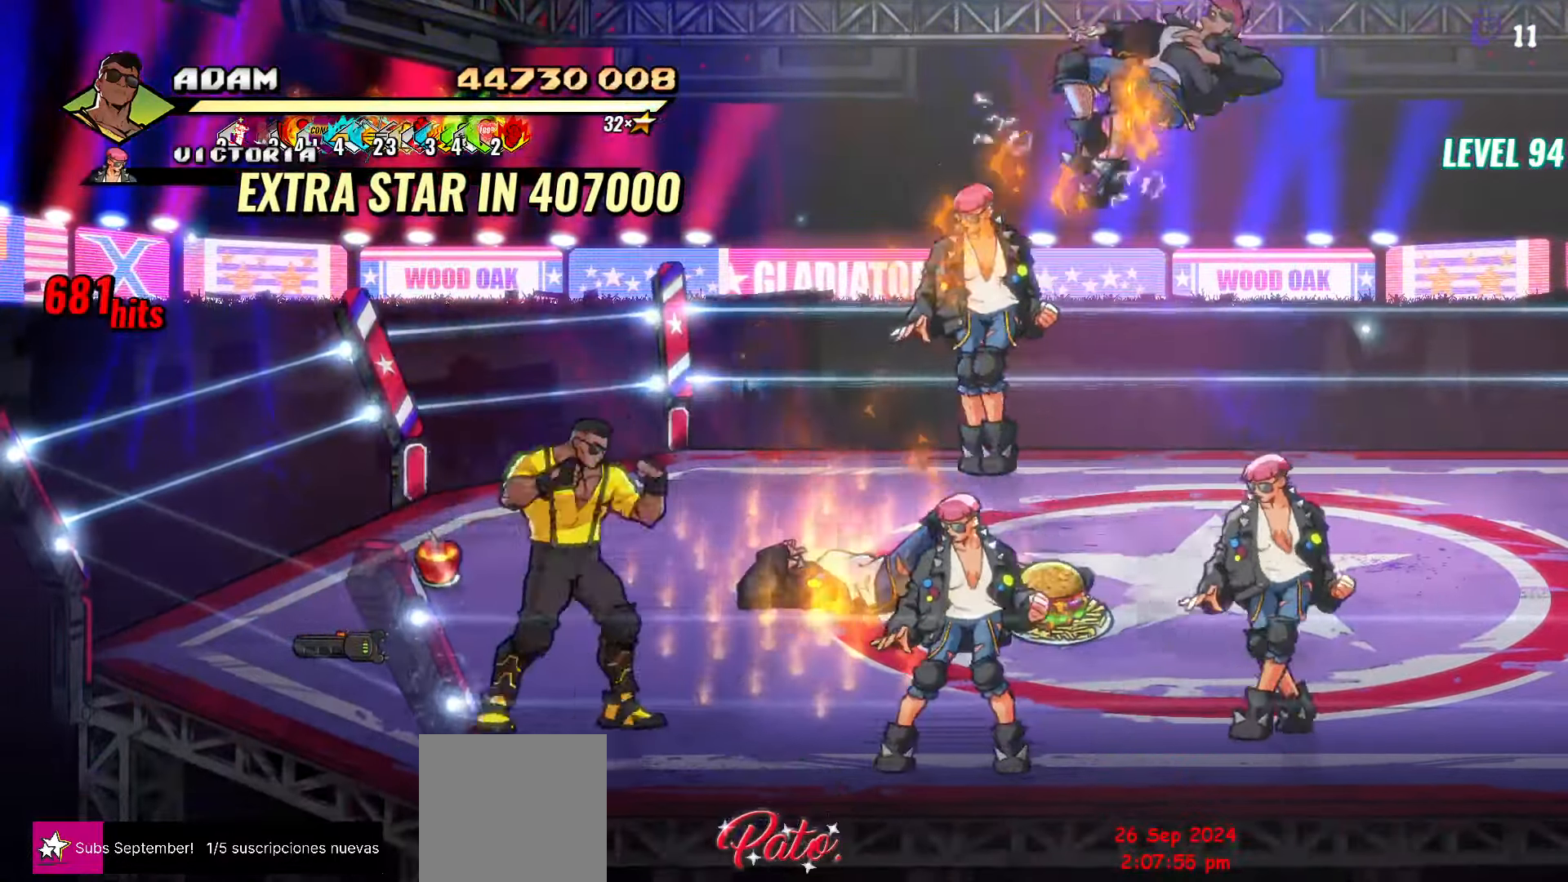
{"buttons": ["DPAD_RIGHT"], "events": [[17, "DPAD_RIGHT", "down"], [117, "L1", "down"], [233, "L1", "up"]]}
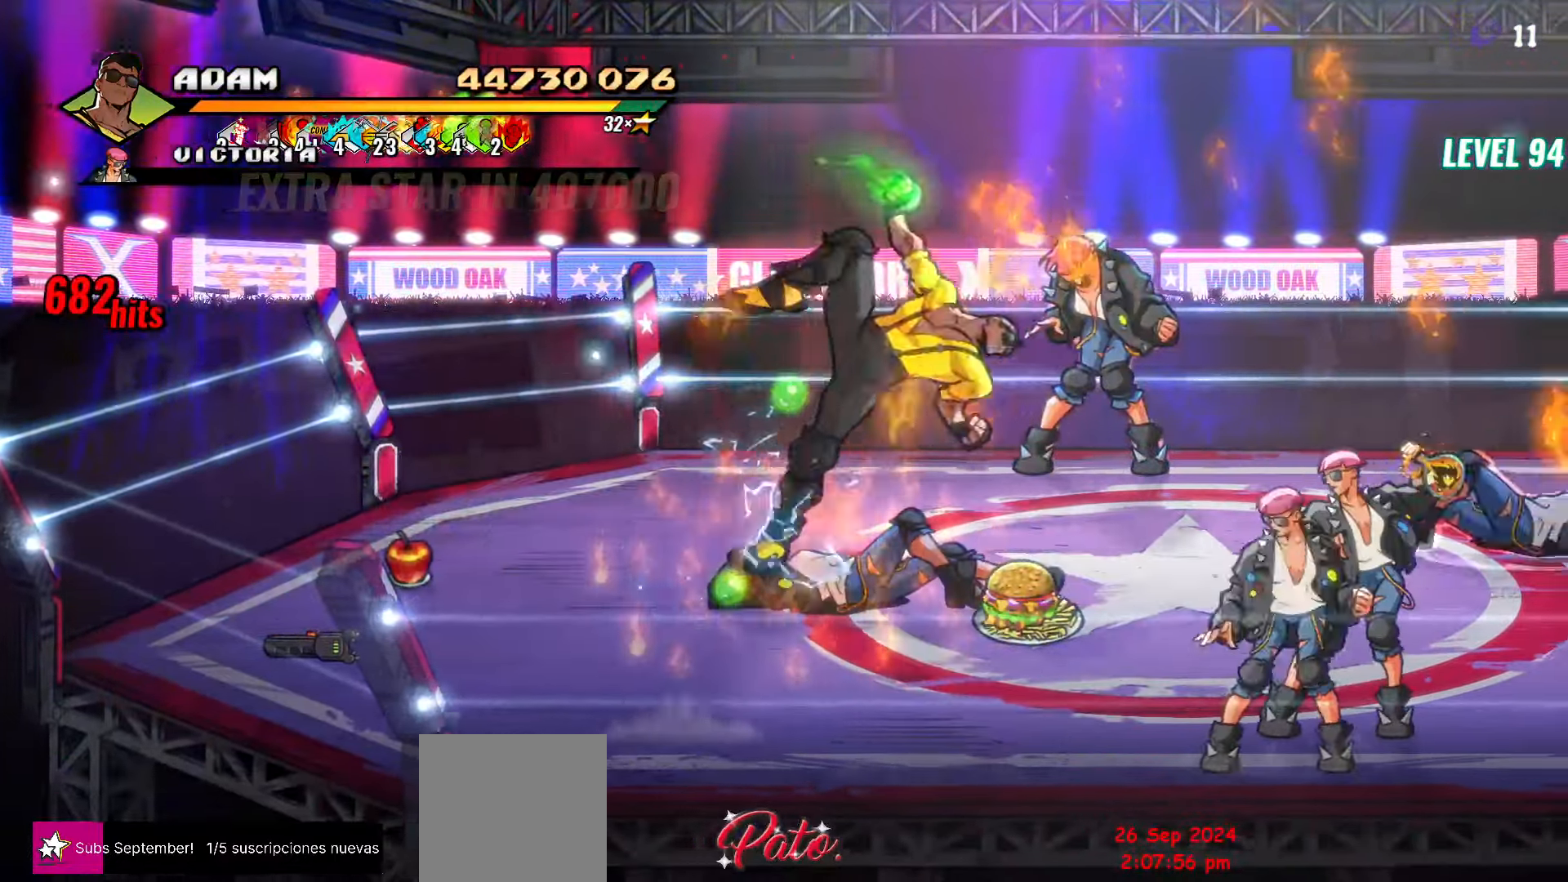
{"buttons": ["DPAD_UP", "DPAD_LEFT"], "events": [[67, "DPAD_RIGHT", "up"], [417, "DPAD_LEFT", "down"], [467, "DPAD_UP", "down"]]}
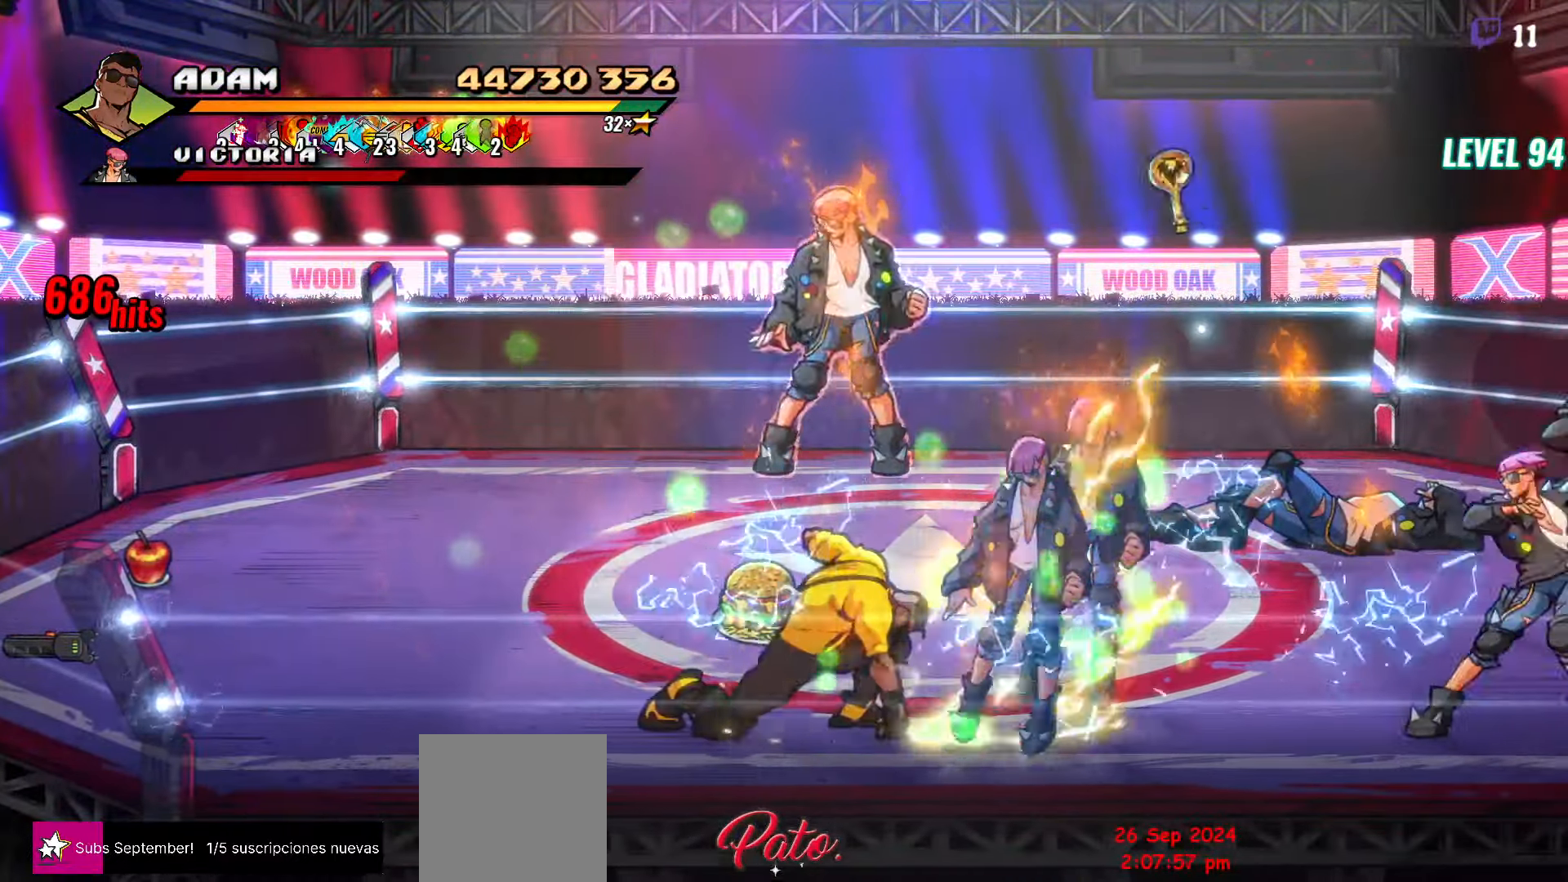
{"buttons": ["DPAD_UP", "DPAD_LEFT"], "events": []}
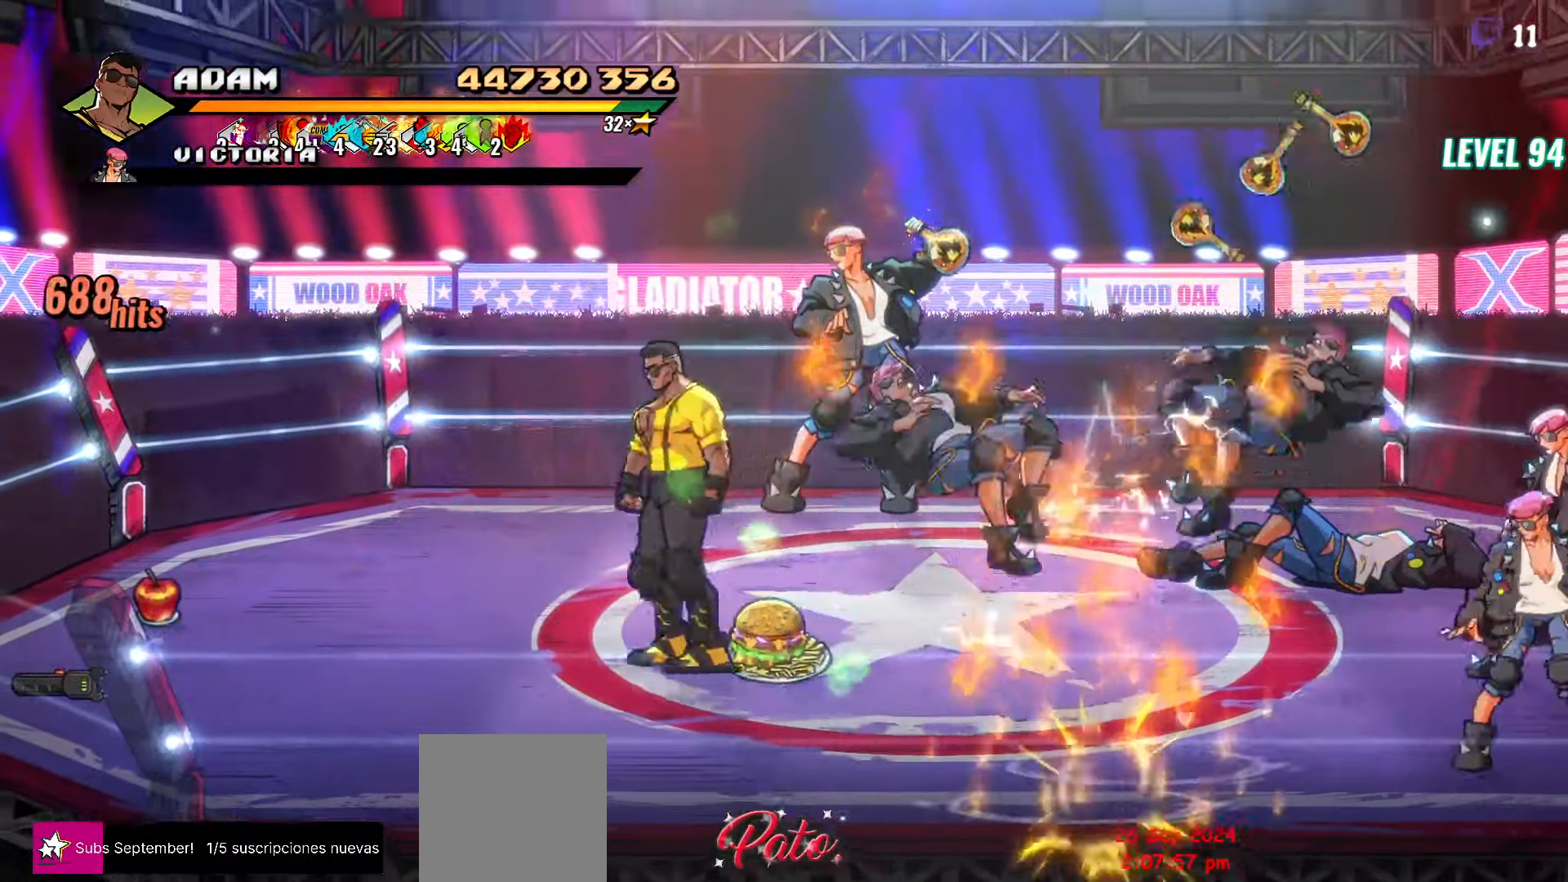
{"buttons": ["DPAD_UP"], "events": [[133, "DPAD_LEFT", "up"]]}
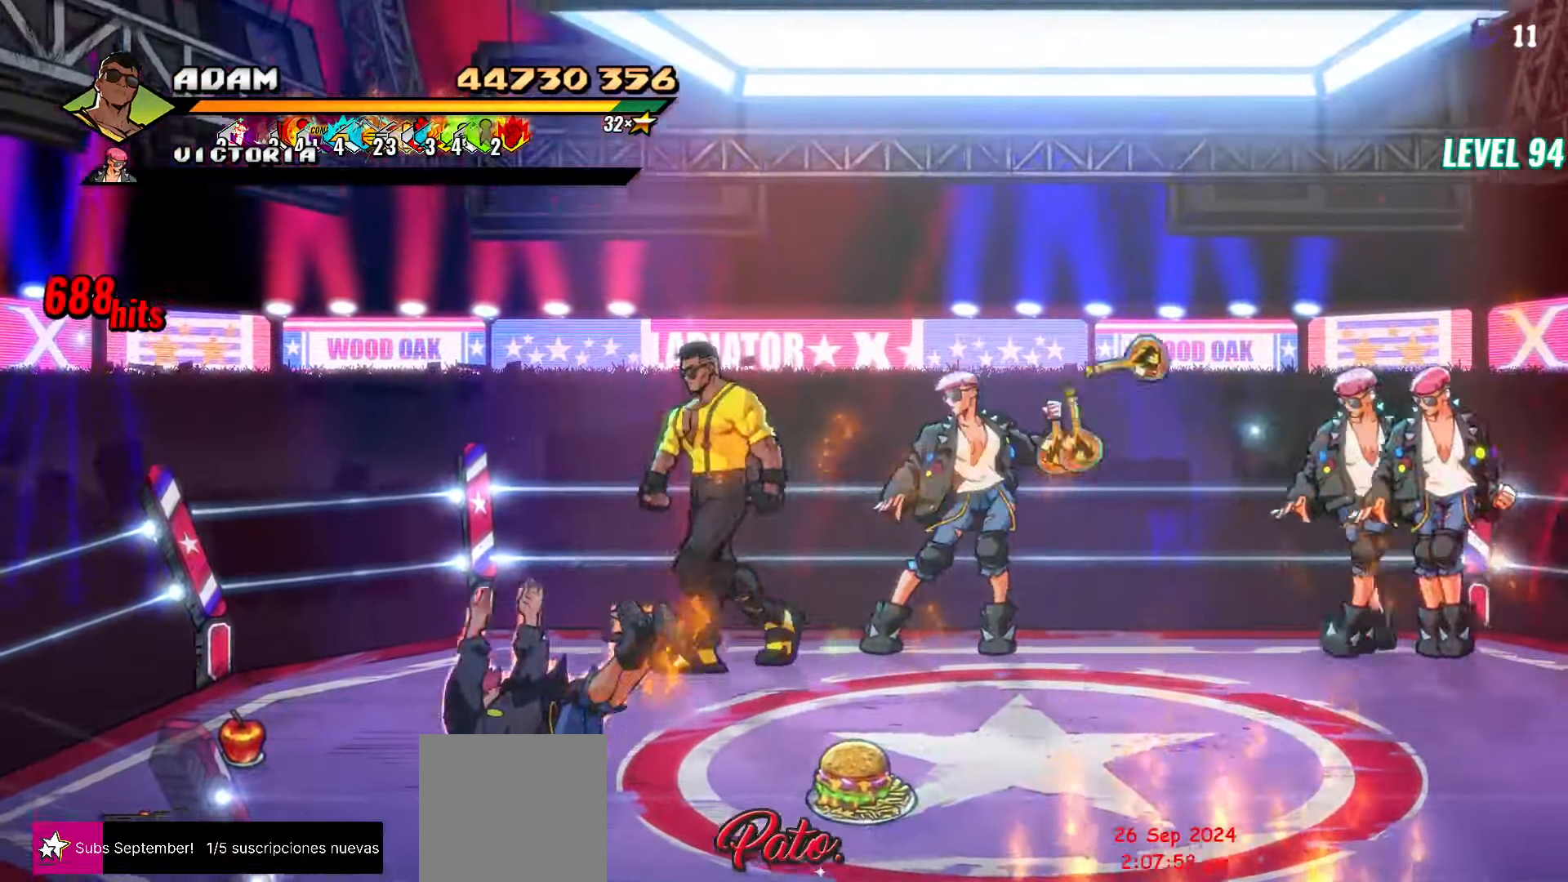
{"buttons": ["DPAD_LEFT"], "events": [[17, "R1", "down"], [33, "DPAD_UP", "up"], [150, "R1", "up"], [300, "DPAD_LEFT", "down"]]}
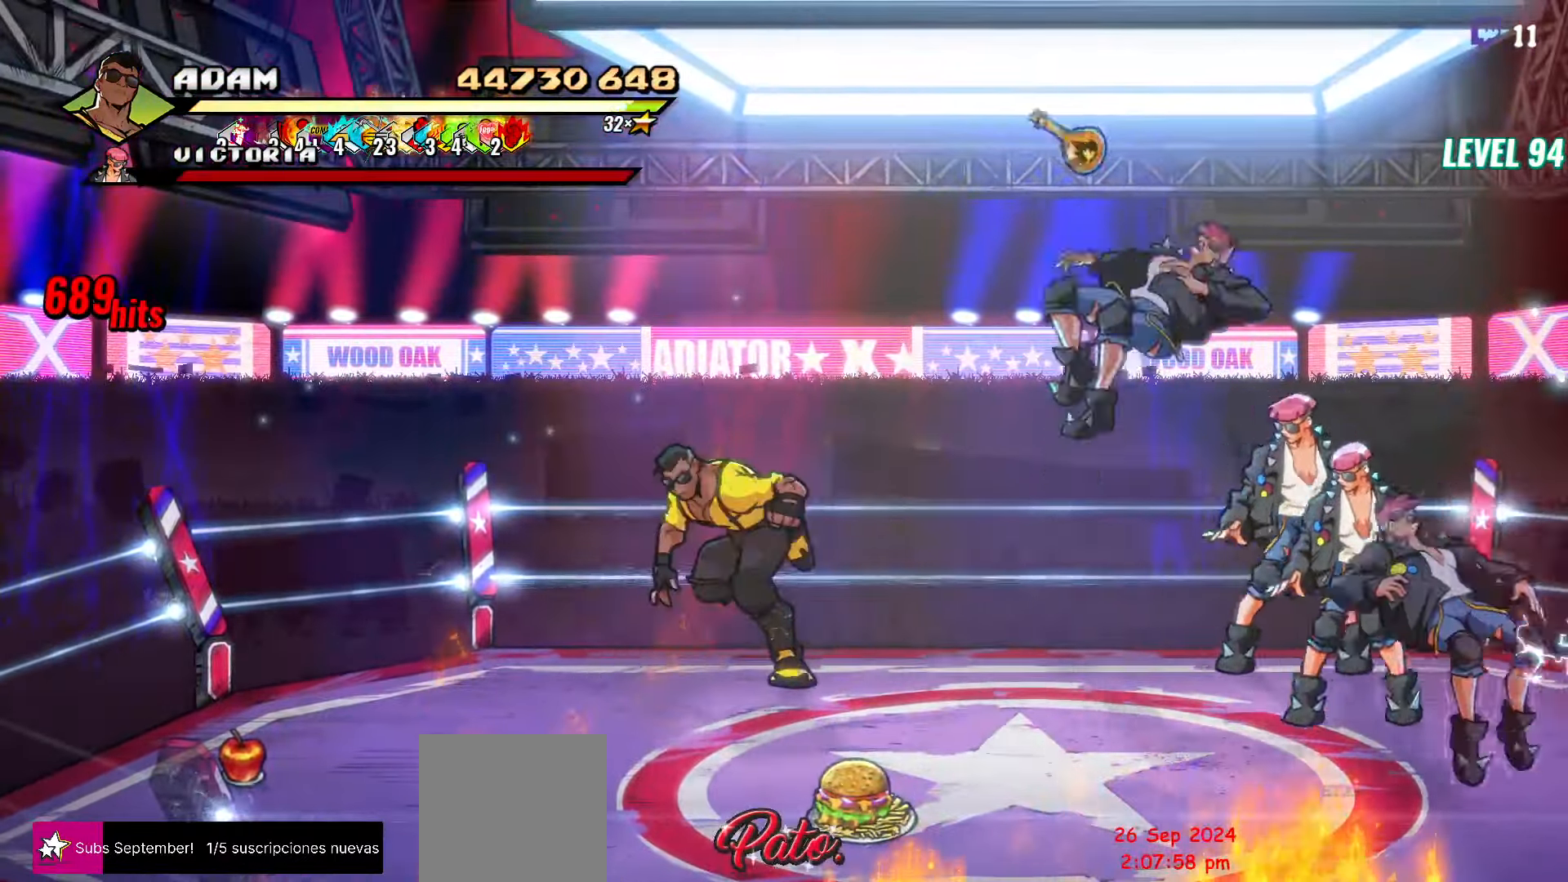
{"buttons": ["DPAD_DOWN", "DPAD_LEFT"], "events": [[483, "DPAD_DOWN", "down"]]}
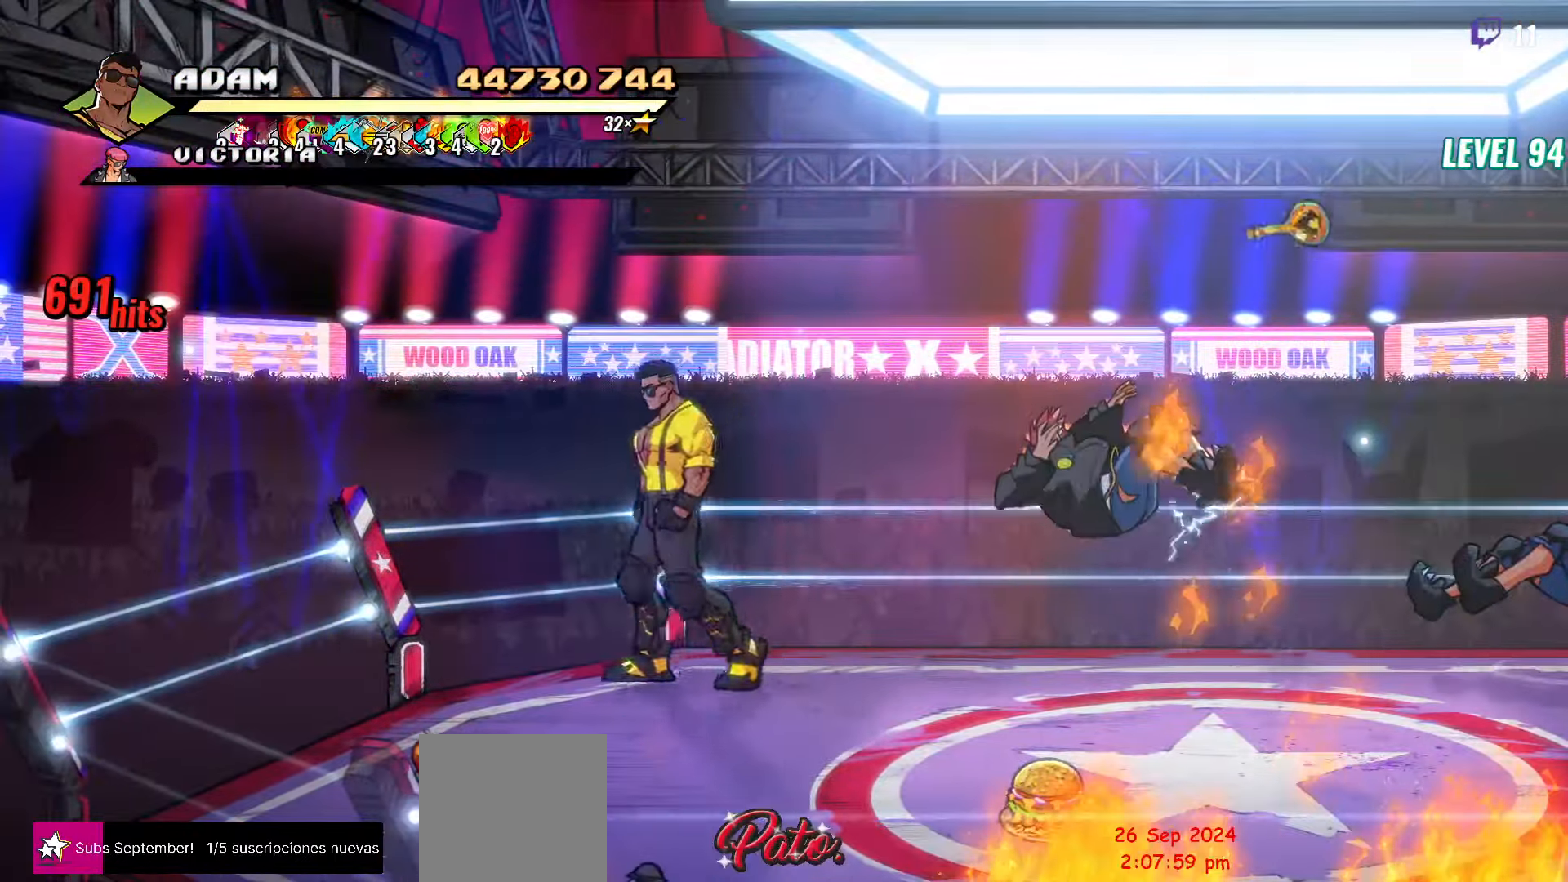
{"buttons": [], "events": [[267, "DPAD_DOWN", "up"], [500, "DPAD_LEFT", "up"]]}
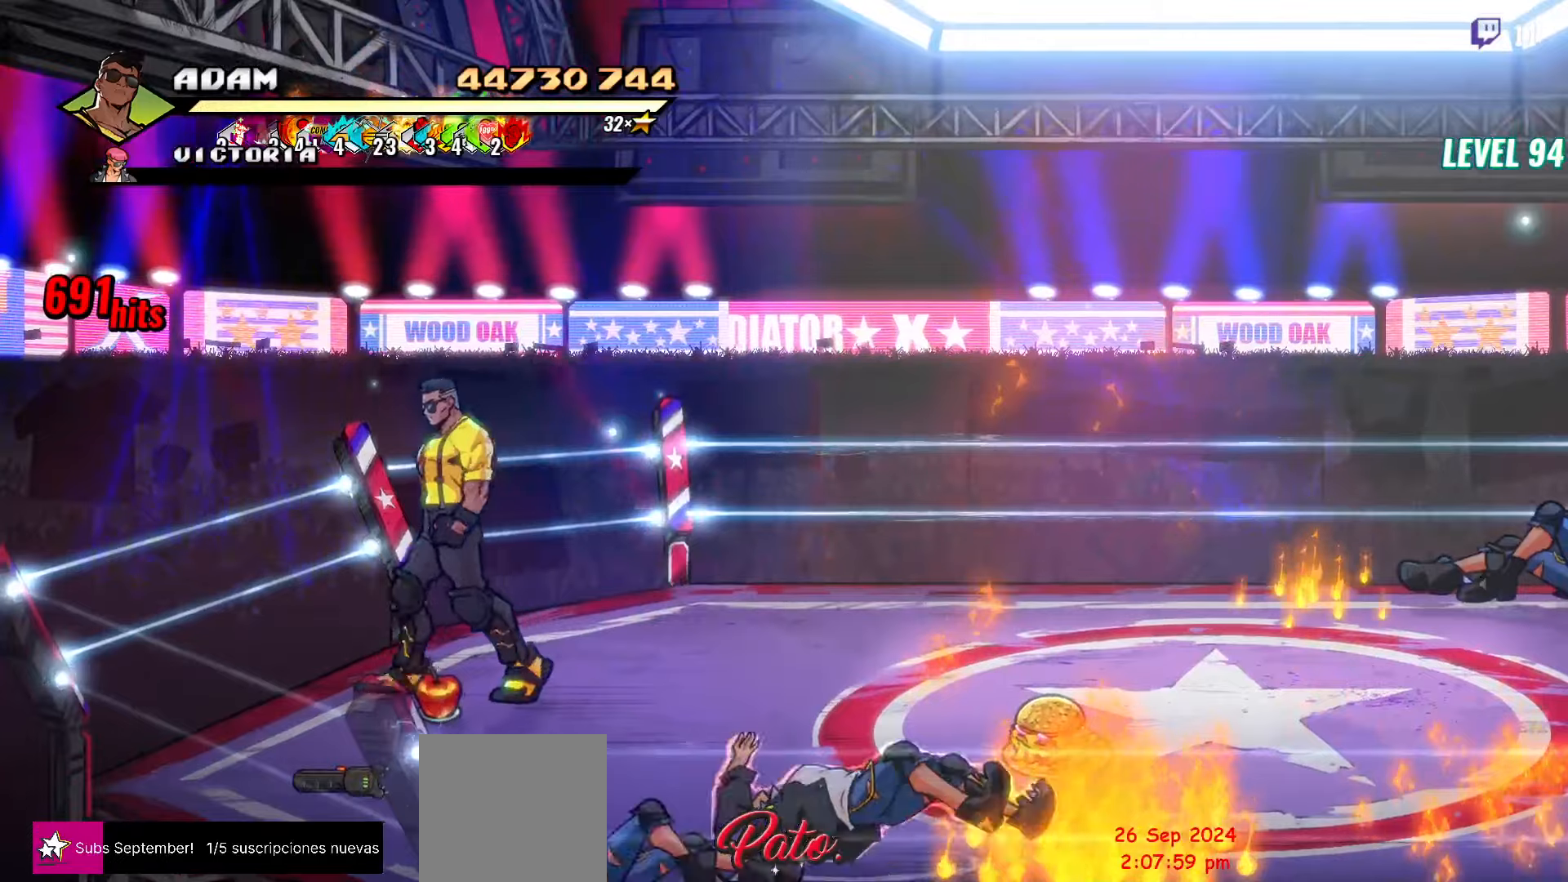
{"buttons": [], "events": []}
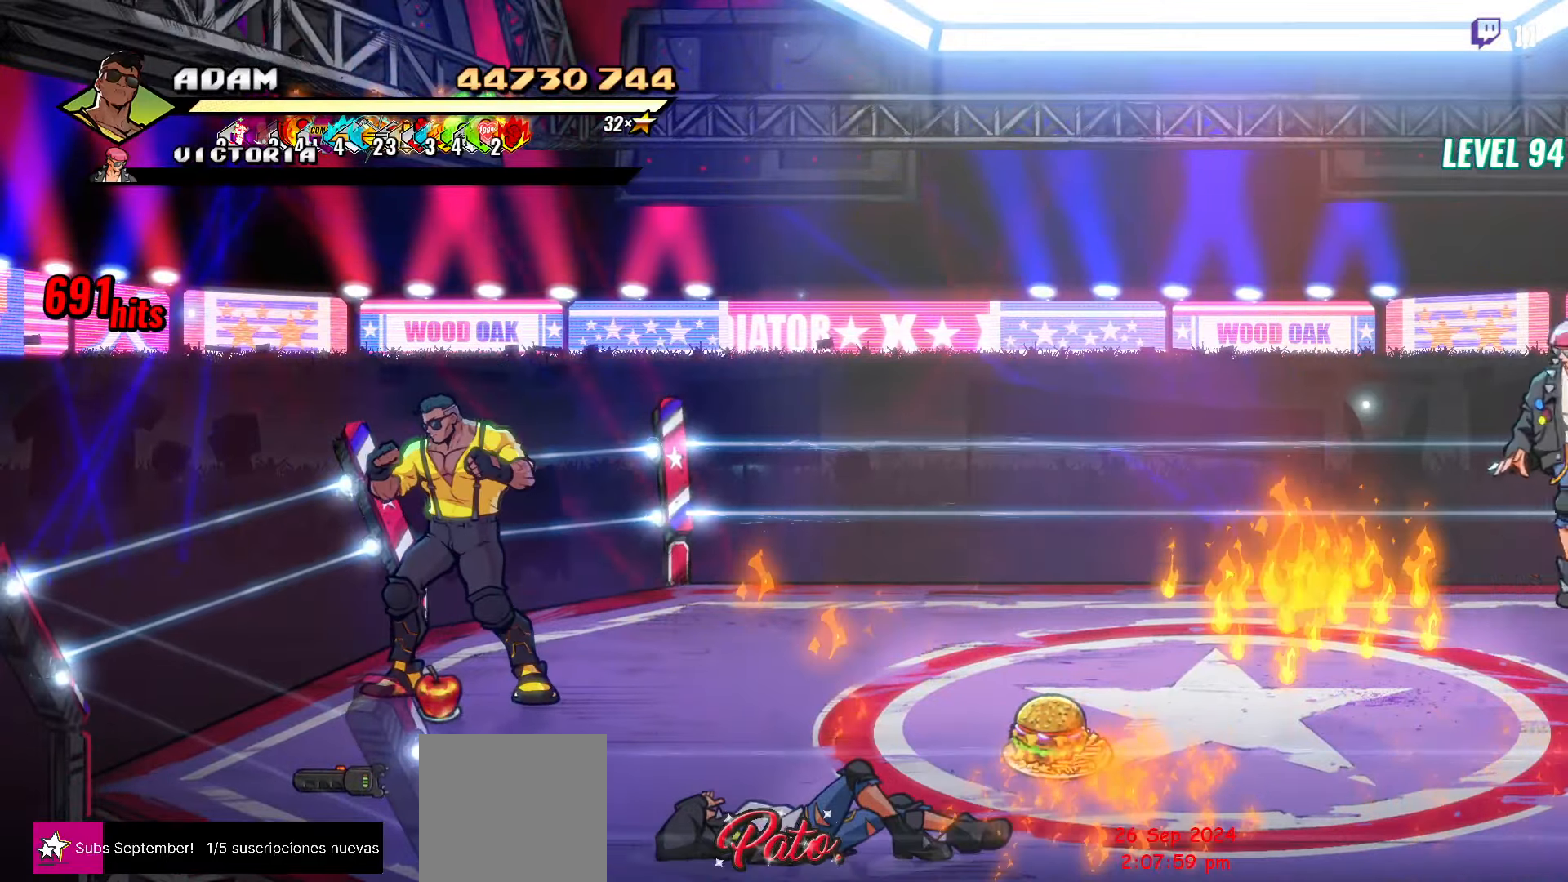
{"buttons": ["DPAD_DOWN", "DPAD_LEFT"], "events": [[267, "DPAD_DOWN", "down"], [267, "DPAD_LEFT", "down"]]}
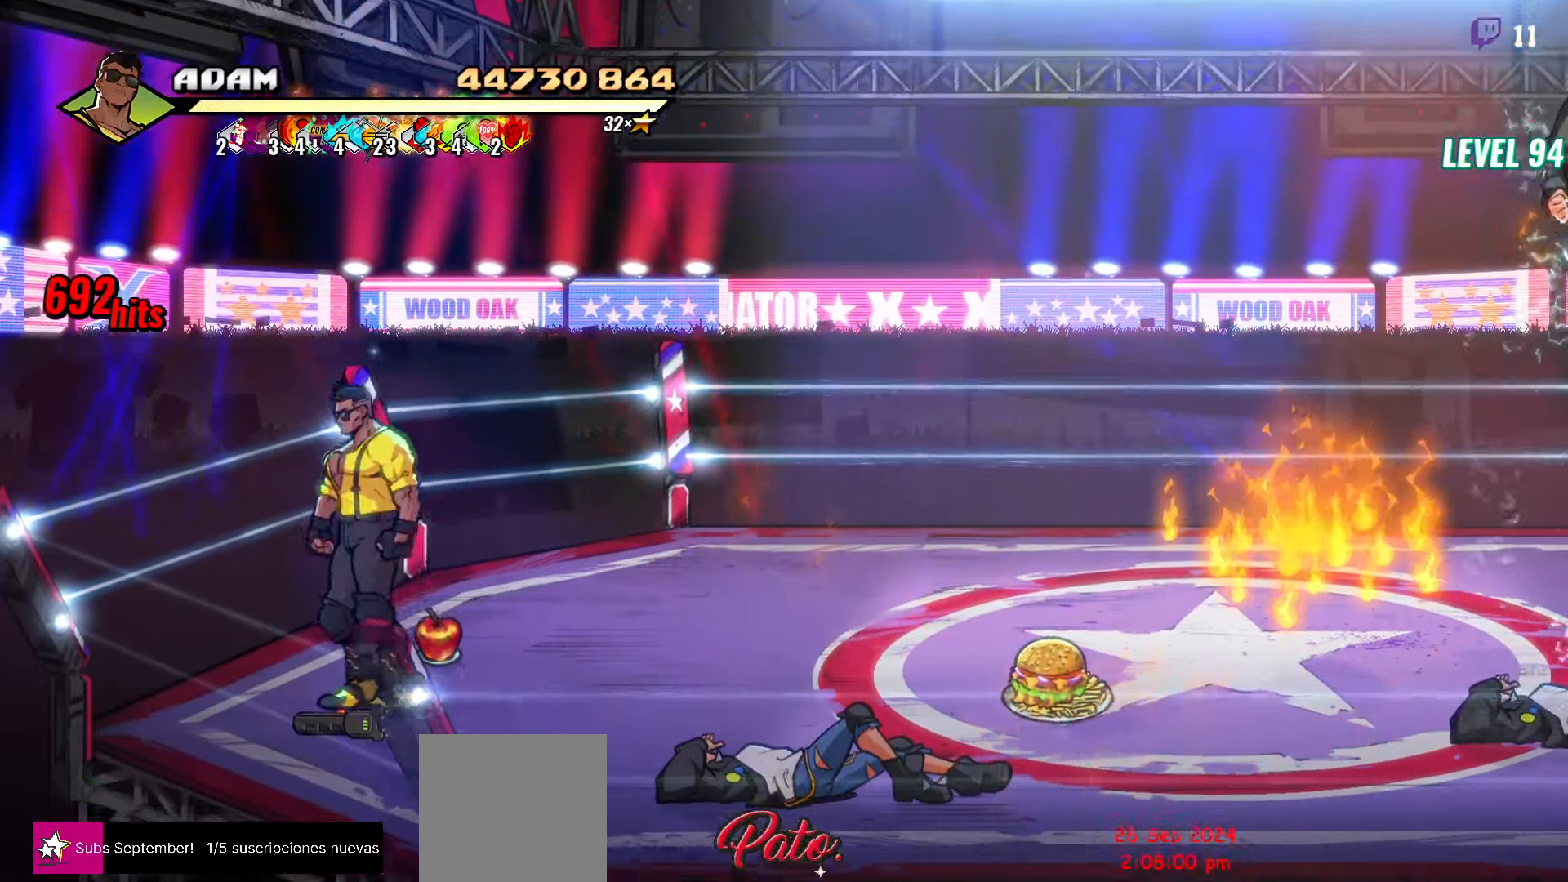
{"buttons": ["DPAD_UP"], "events": [[34, "DPAD_LEFT", "up"], [50, "B", "down"], [67, "DPAD_DOWN", "up"], [150, "B", "up"], [250, "DPAD_RIGHT", "down"], [267, "DPAD_UP", "down"], [500, "DPAD_RIGHT", "up"]]}
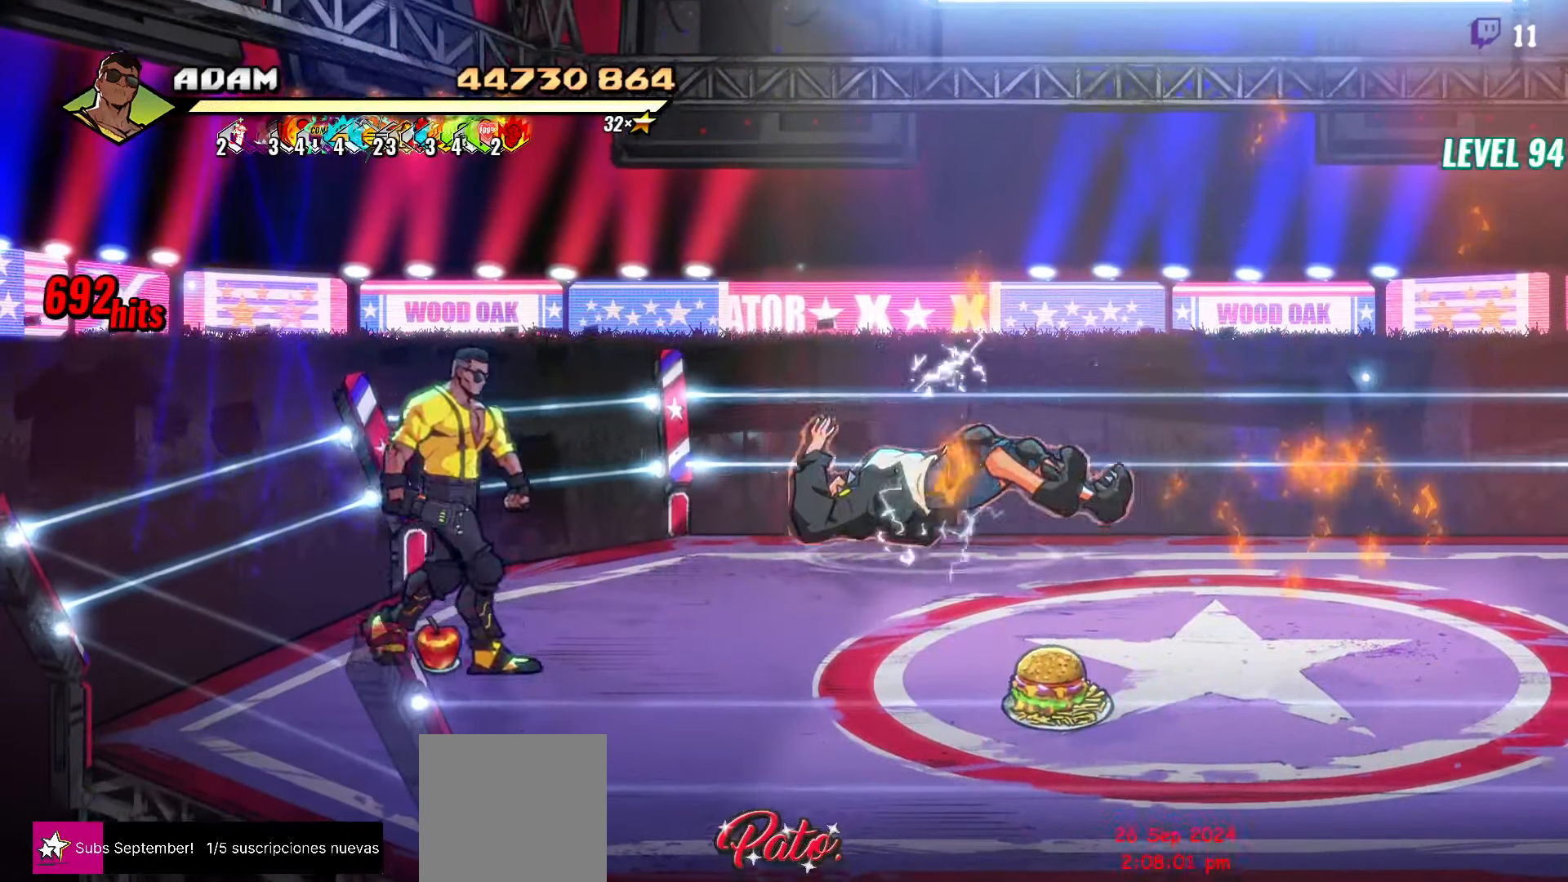
{"buttons": ["DPAD_UP", "DPAD_RIGHT"], "events": [[17, "DPAD_UP", "up"], [284, "DPAD_RIGHT", "down"], [350, "DPAD_UP", "down"]]}
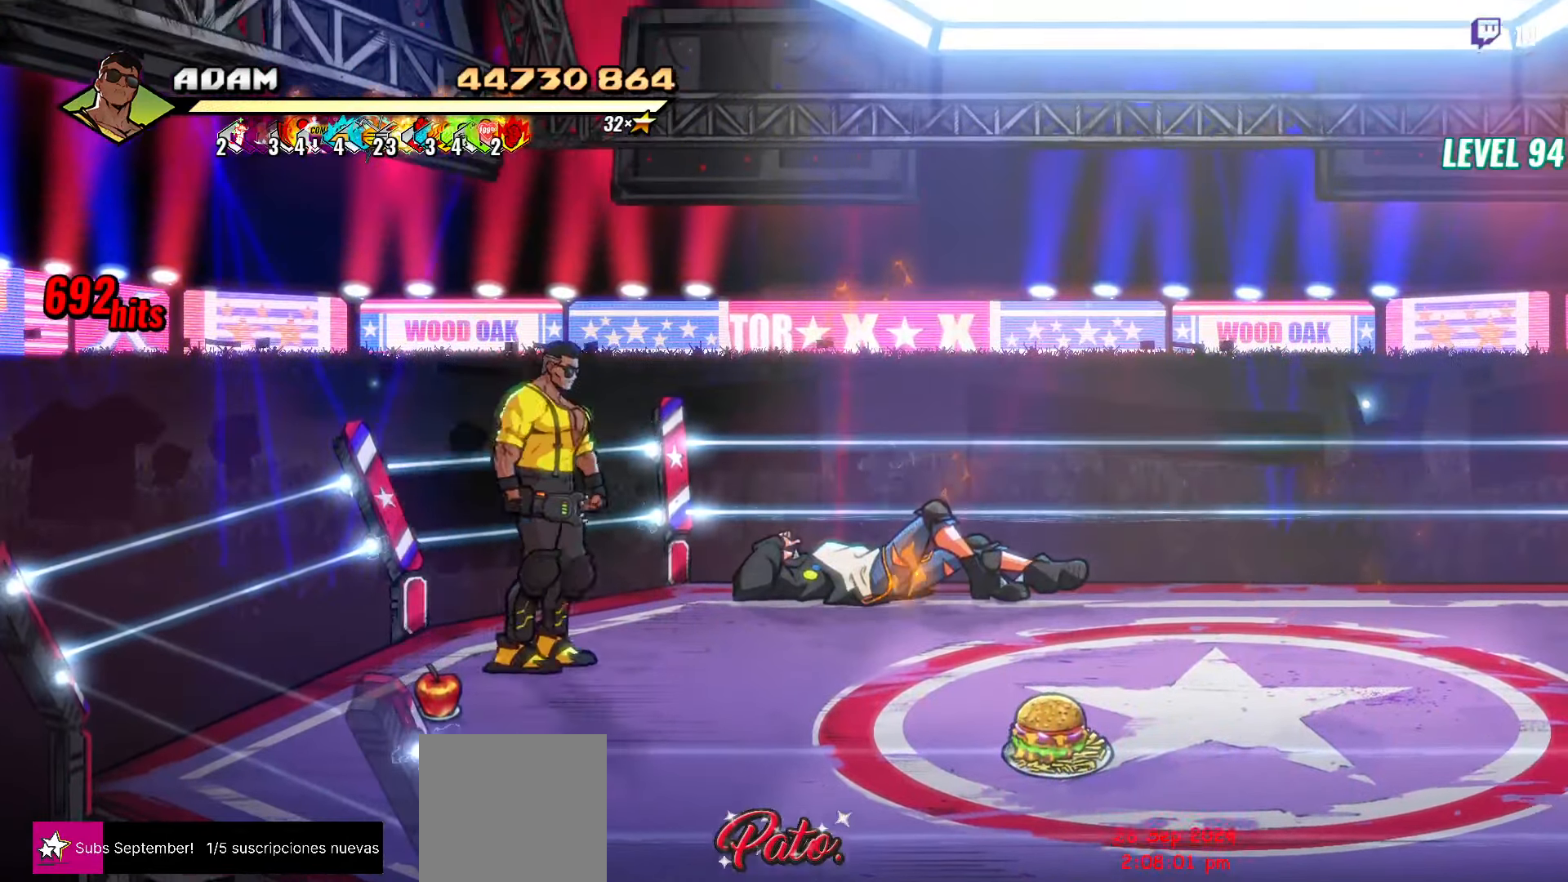
{"buttons": ["DPAD_RIGHT"], "events": [[167, "DPAD_RIGHT", "up"], [184, "DPAD_UP", "up"], [484, "DPAD_RIGHT", "down"]]}
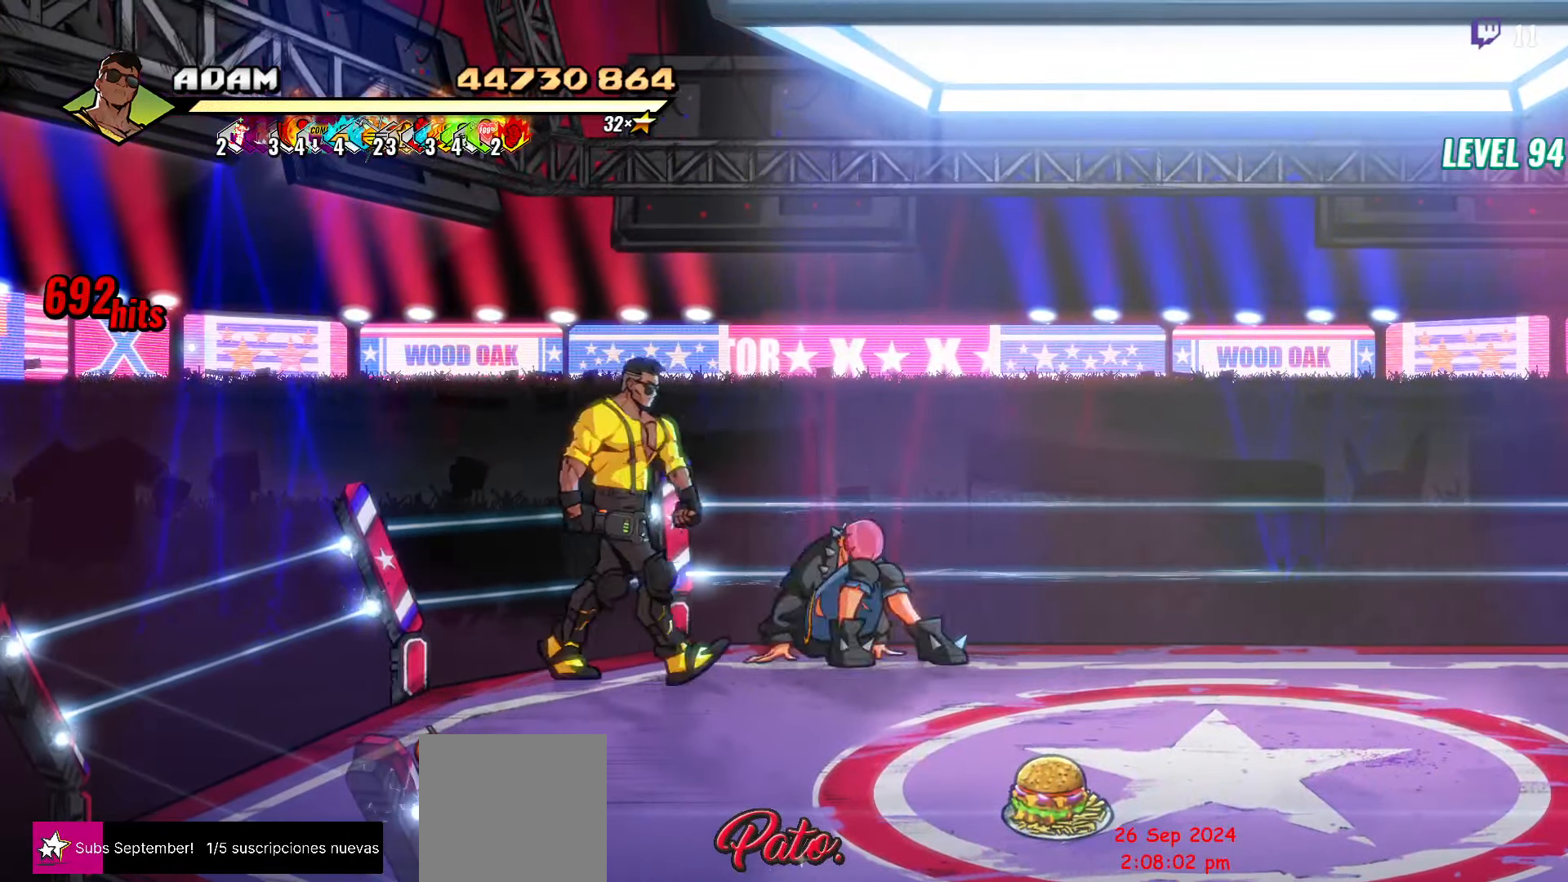
{"buttons": ["DPAD_DOWN", "DPAD_LEFT"], "events": [[34, "Y", "down"], [100, "DPAD_RIGHT", "up"], [117, "Y", "up"], [467, "DPAD_LEFT", "down"], [500, "DPAD_DOWN", "down"]]}
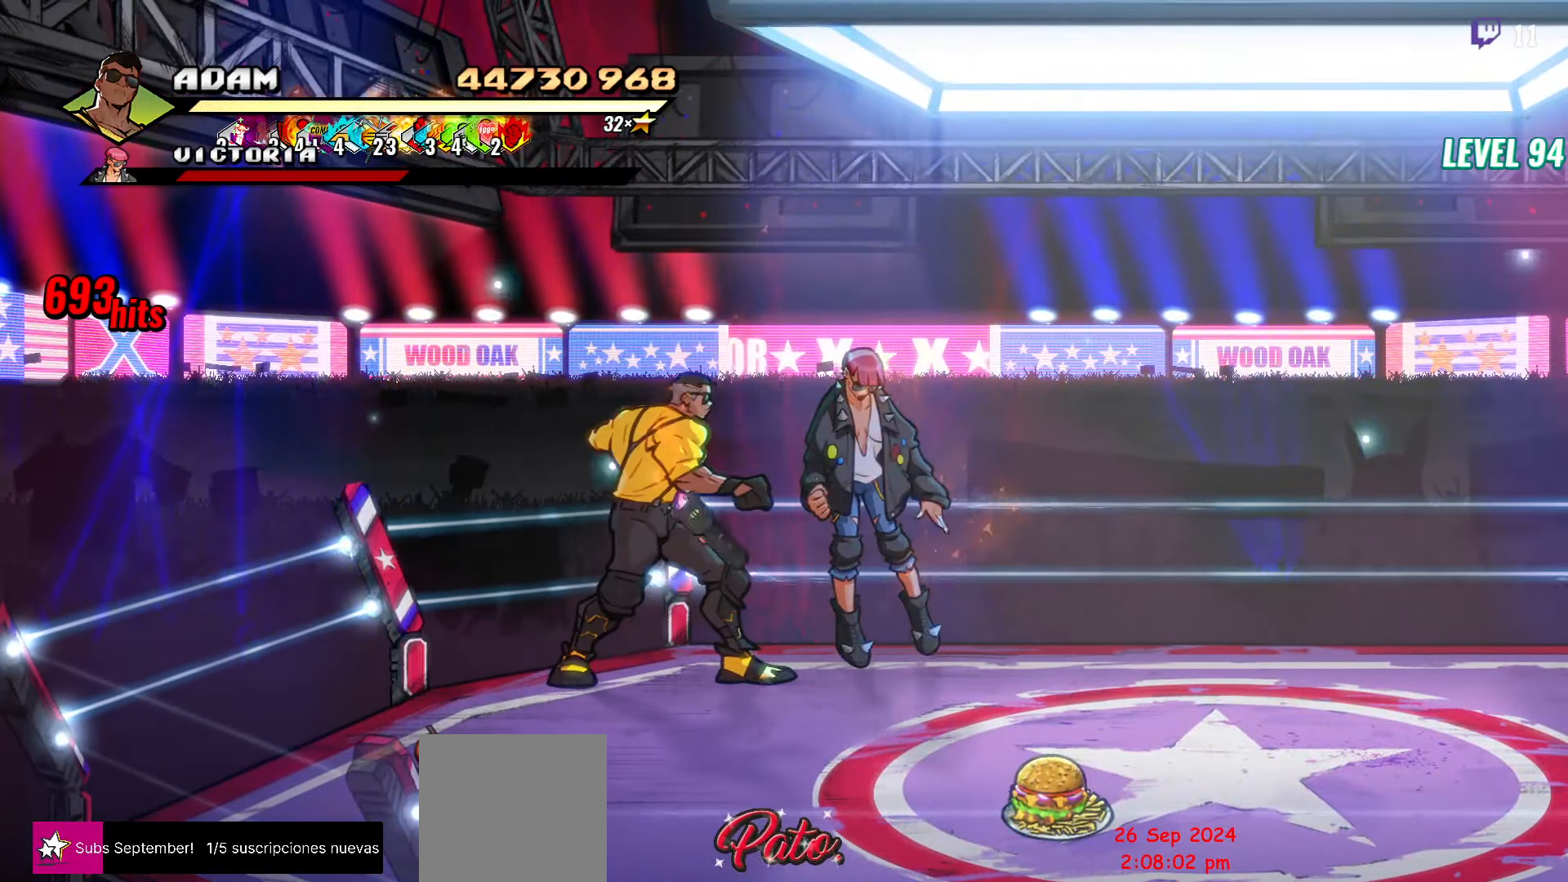
{"buttons": ["DPAD_LEFT"], "events": [[484, "DPAD_DOWN", "up"]]}
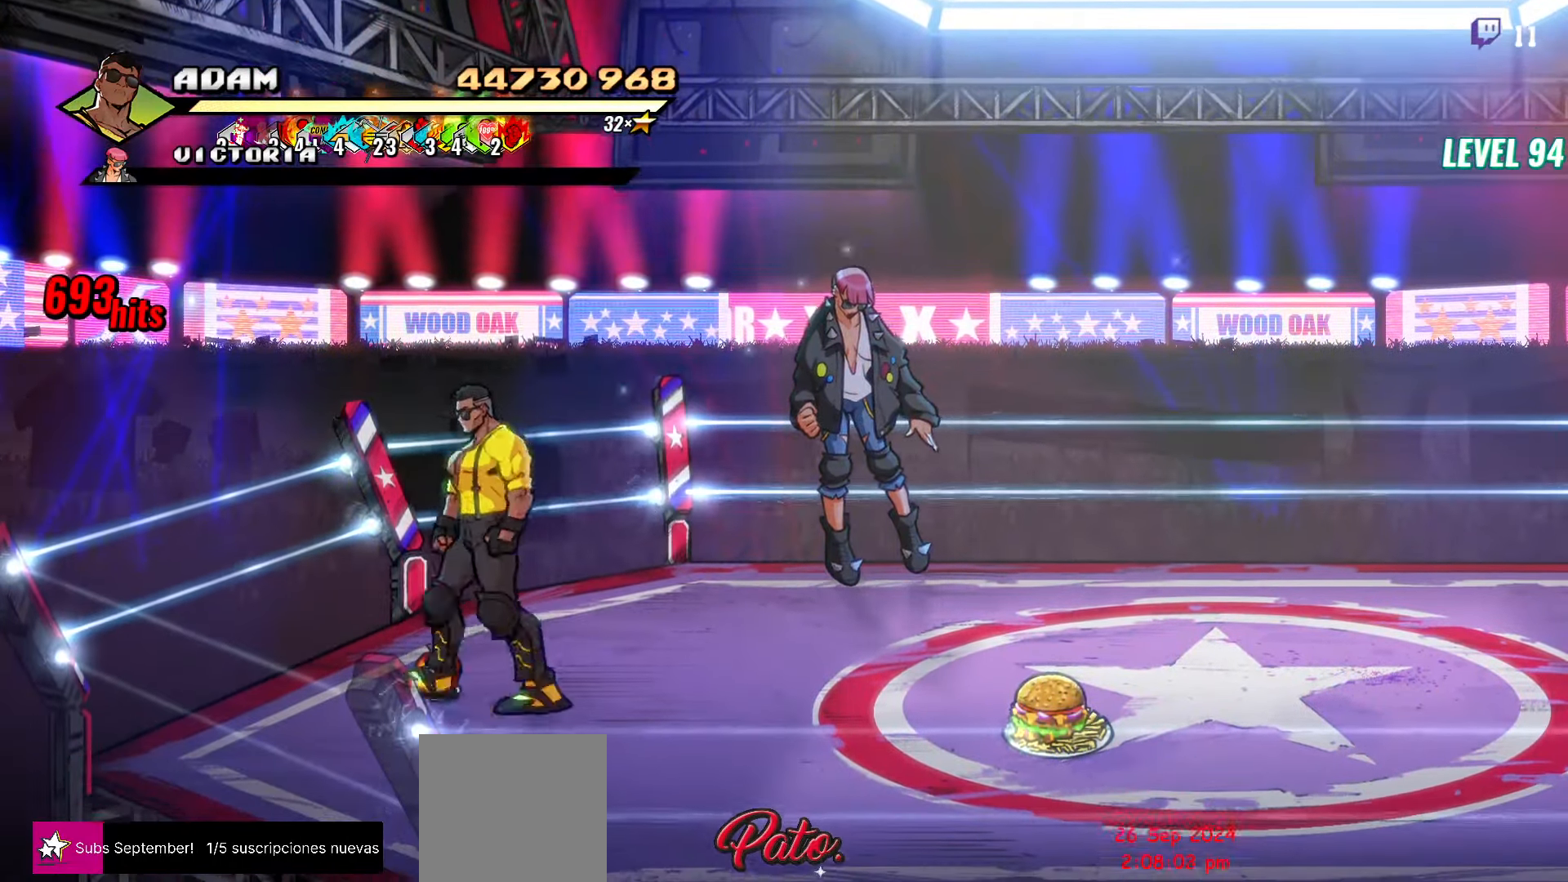
{"buttons": [], "events": [[67, "DPAD_LEFT", "up"]]}
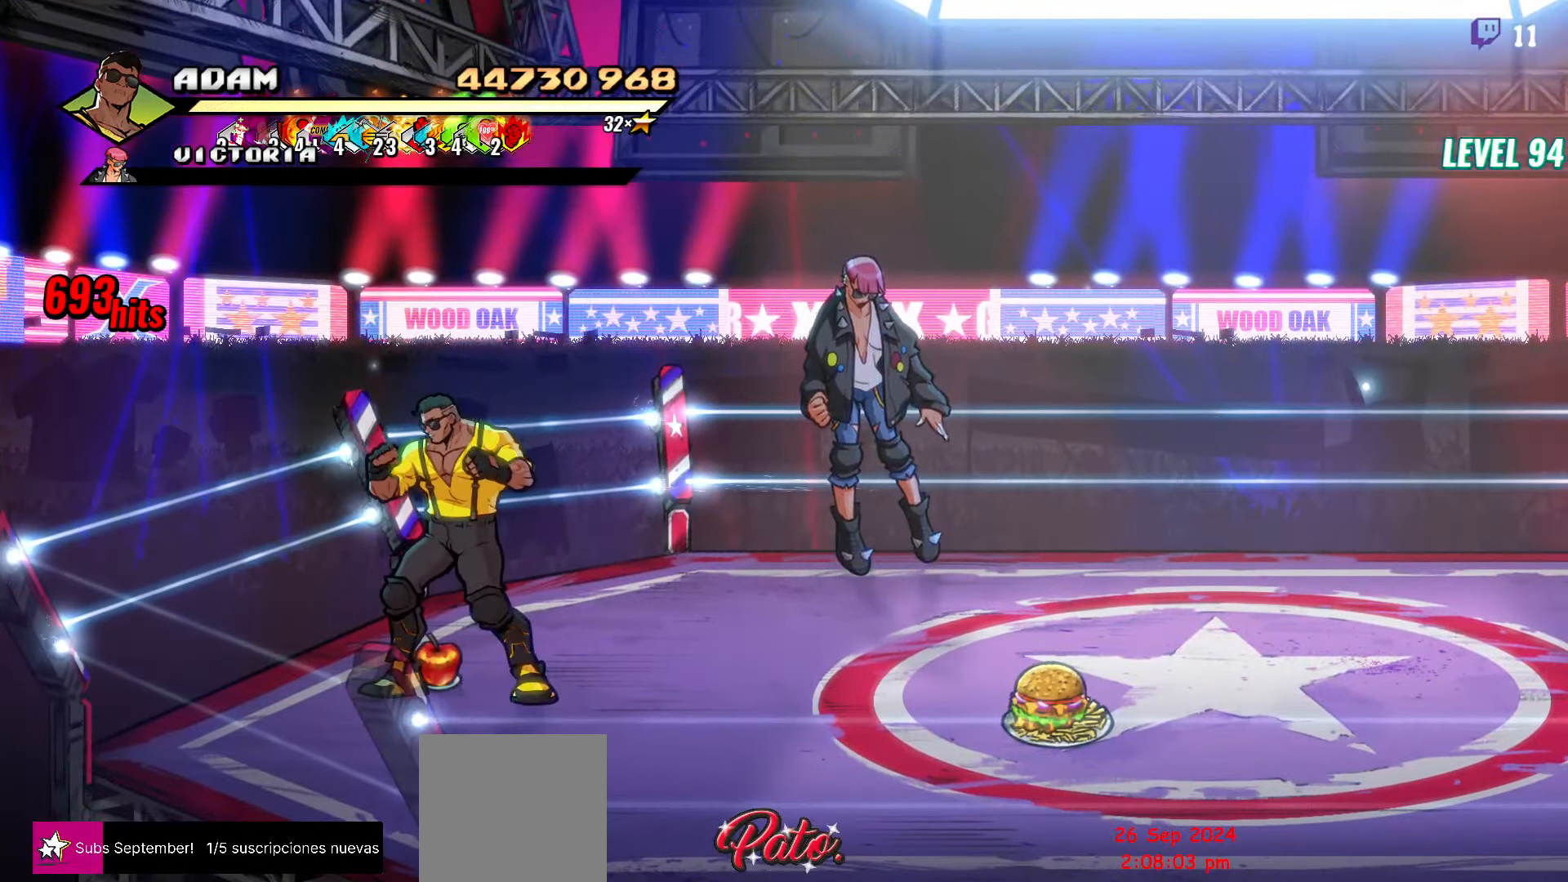
{"buttons": [], "events": []}
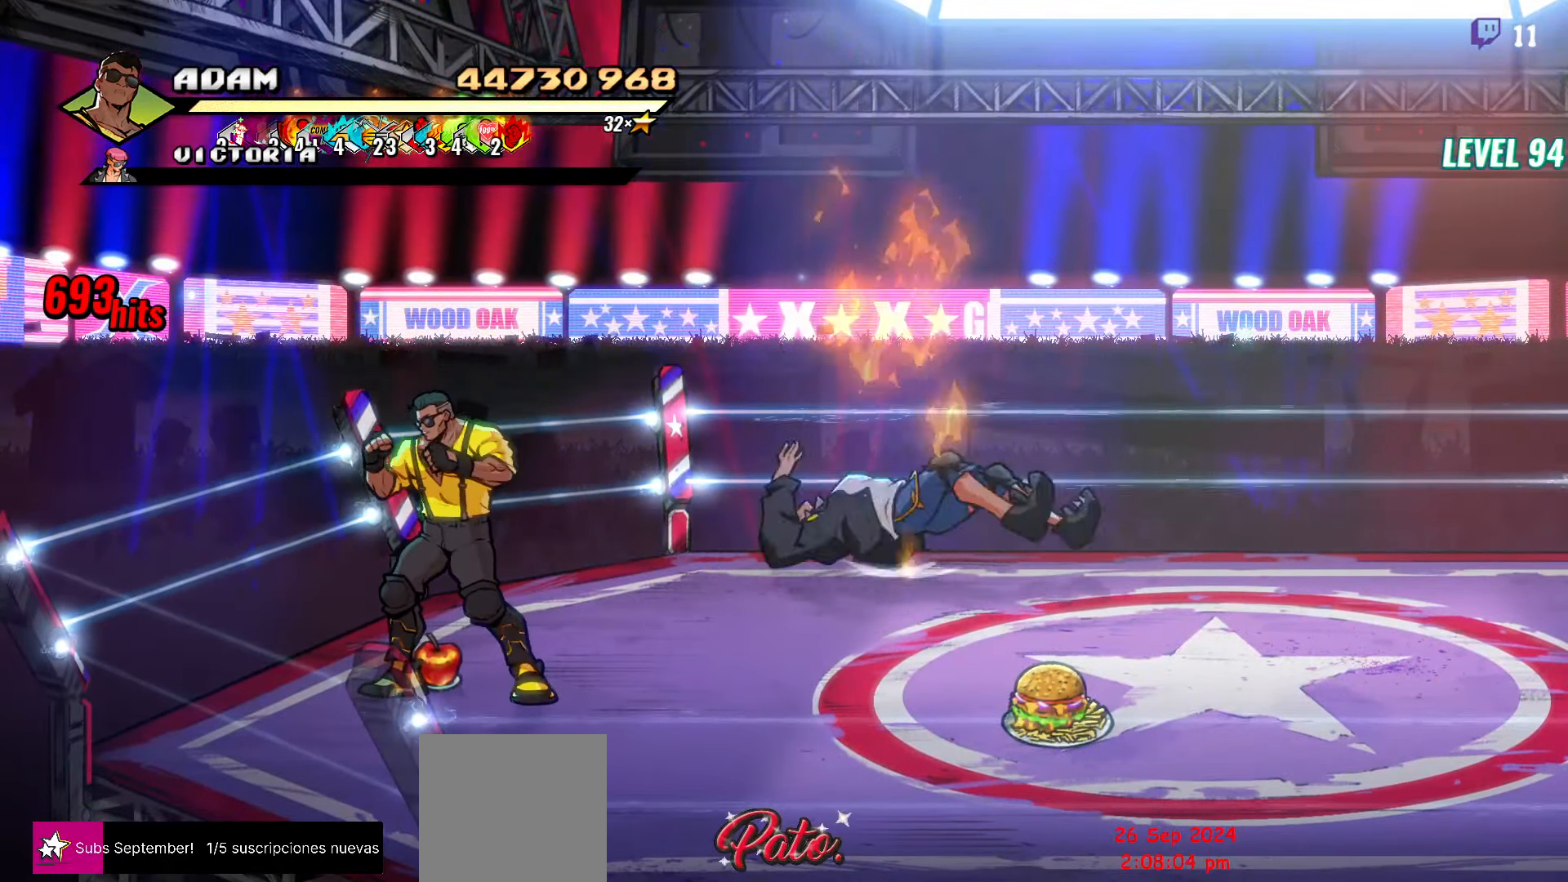
{"buttons": [], "events": []}
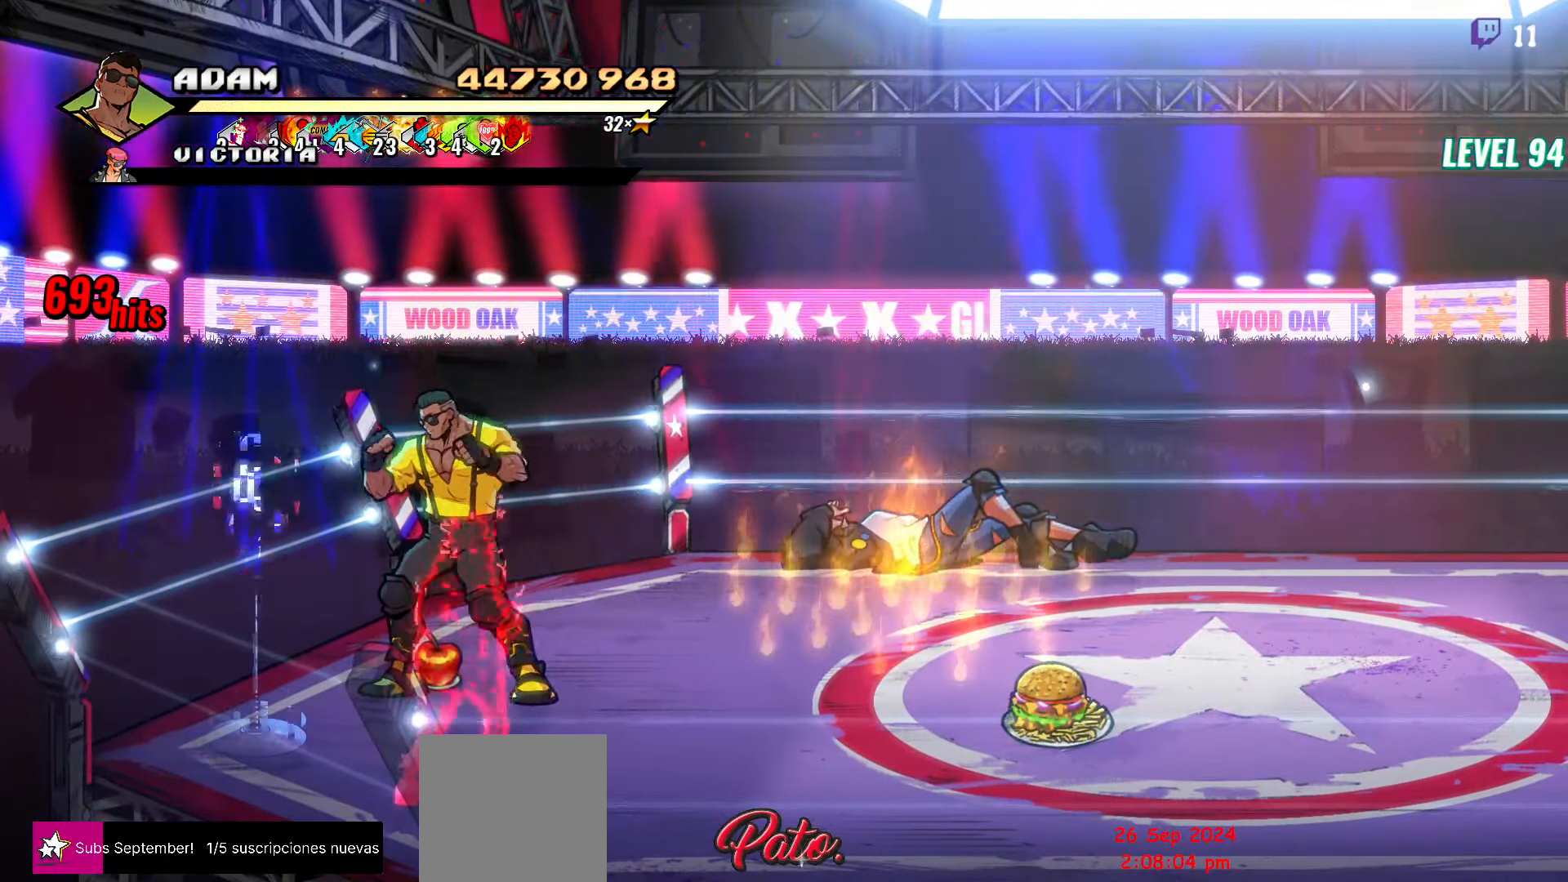
{"buttons": ["DPAD_DOWN", "DPAD_RIGHT"], "events": [[83, "B", "down"], [166, "B", "up"], [233, "DPAD_RIGHT", "down"], [266, "DPAD_DOWN", "down"]]}
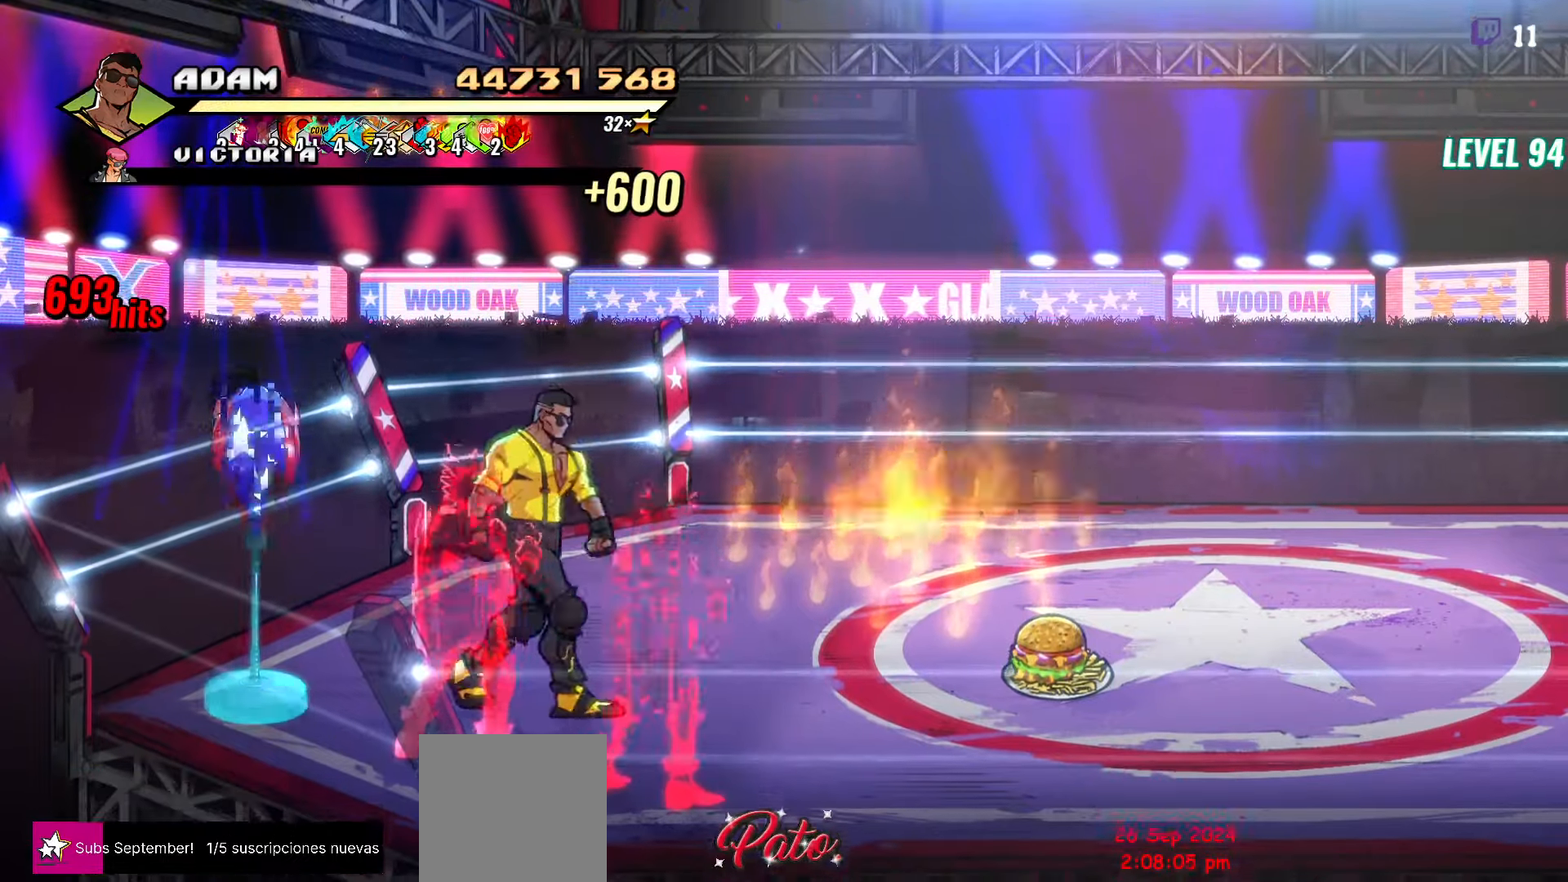
{"buttons": [], "events": [[66, "DPAD_RIGHT", "up"], [100, "DPAD_DOWN", "up"], [116, "DPAD_LEFT", "down"], [316, "DPAD_LEFT", "up"], [350, "DPAD_RIGHT", "down"], [383, "Y", "down"], [466, "DPAD_RIGHT", "up"], [466, "Y", "up"]]}
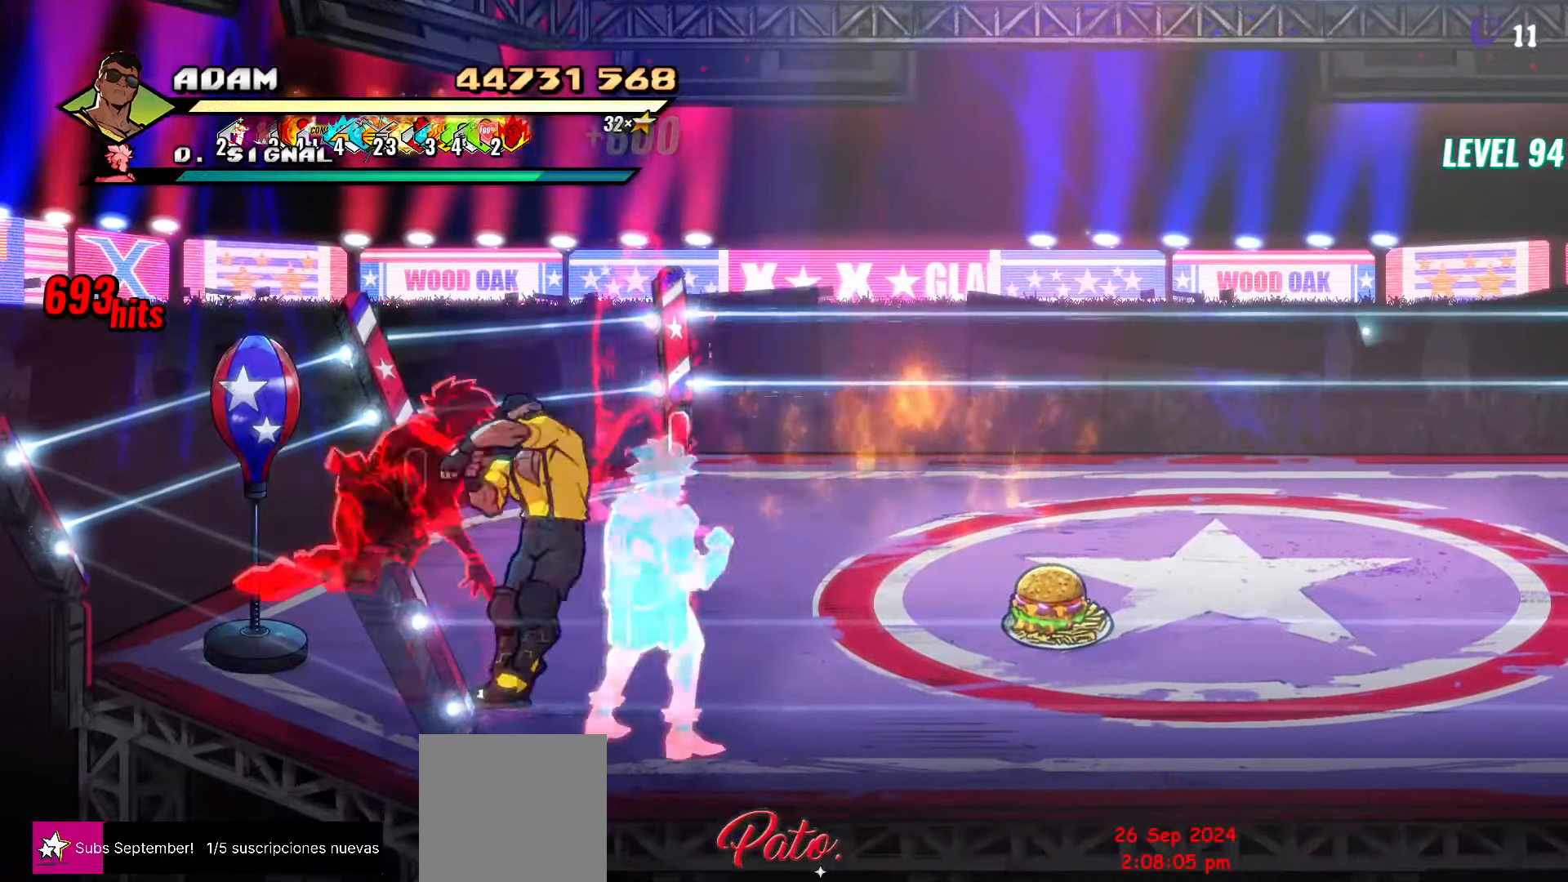
{"buttons": [], "events": [[133, "DPAD_RIGHT", "down"], [200, "DPAD_RIGHT", "up"], [250, "DPAD_RIGHT", "down"], [383, "Y", "down"], [483, "Y", "up"], [500, "DPAD_RIGHT", "up"]]}
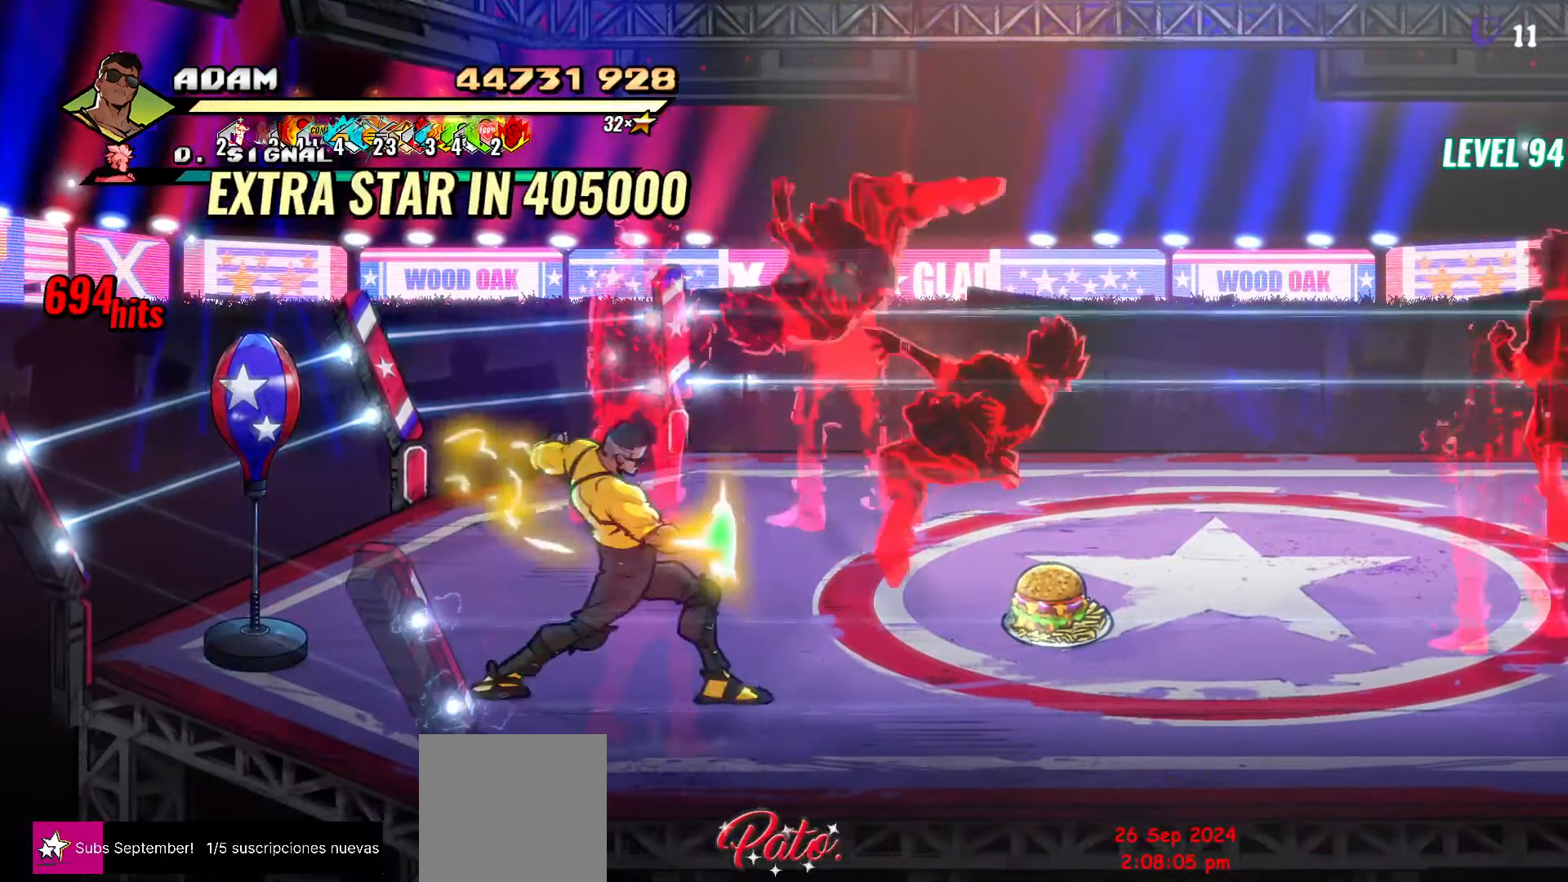
{"buttons": [], "events": [[116, "L1", "down"], [216, "L1", "up"], [350, "Y", "down"], [466, "Y", "up"]]}
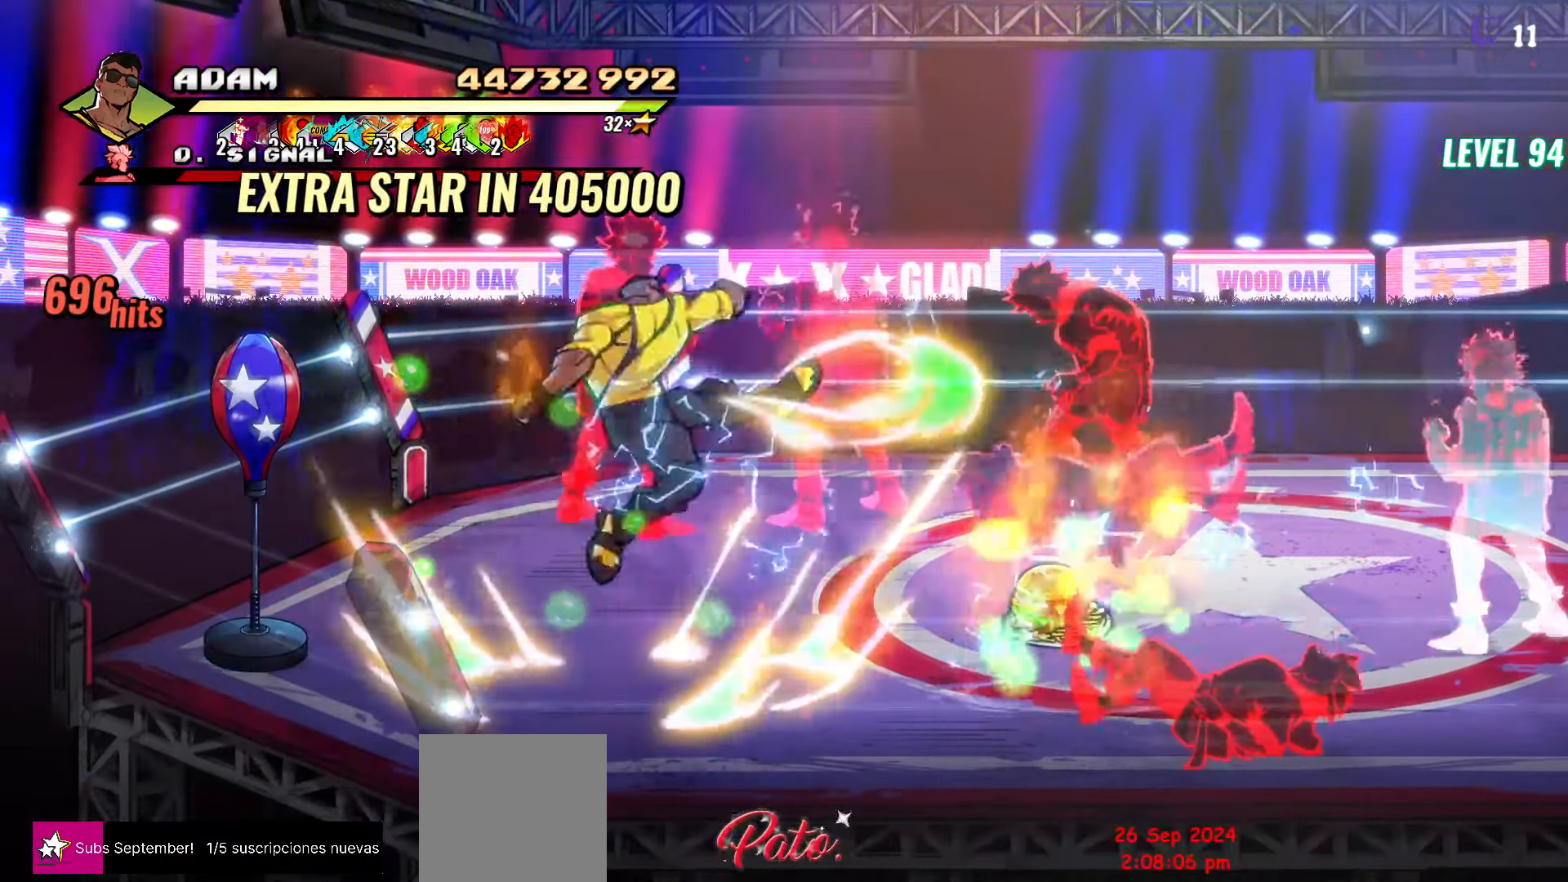
{"buttons": ["L1"], "events": [[133, "DPAD_LEFT", "down"], [233, "DPAD_LEFT", "up"], [283, "DPAD_LEFT", "down"], [350, "Y", "down"], [383, "DPAD_LEFT", "up"], [433, "Y", "up"], [483, "L1", "down"]]}
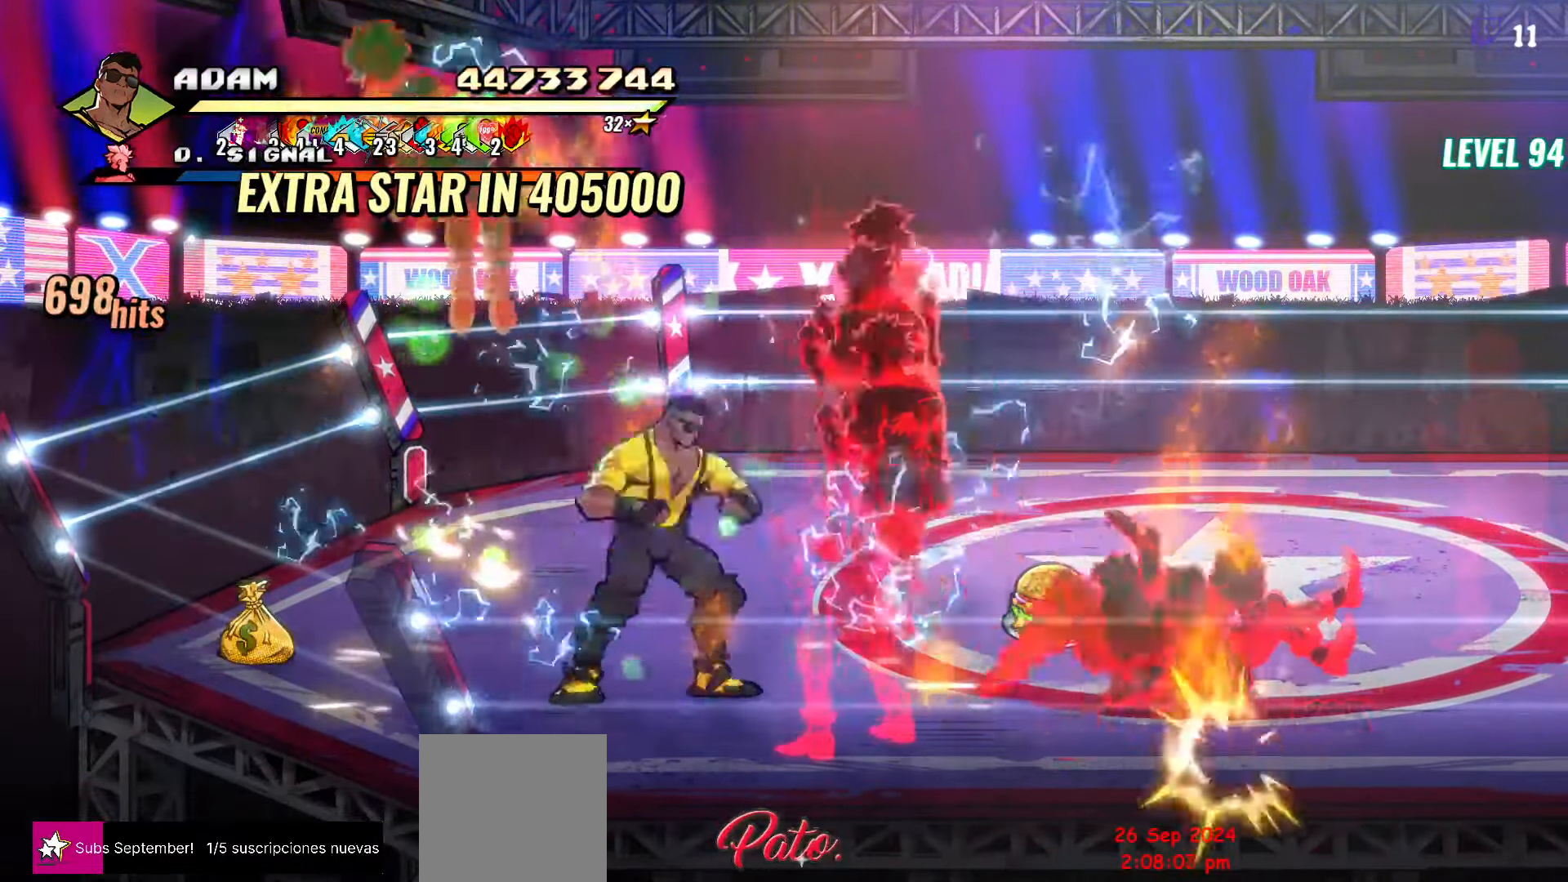
{"buttons": [], "events": [[216, "L1", "up"], [250, "L1", "down"], [416, "L1", "up"]]}
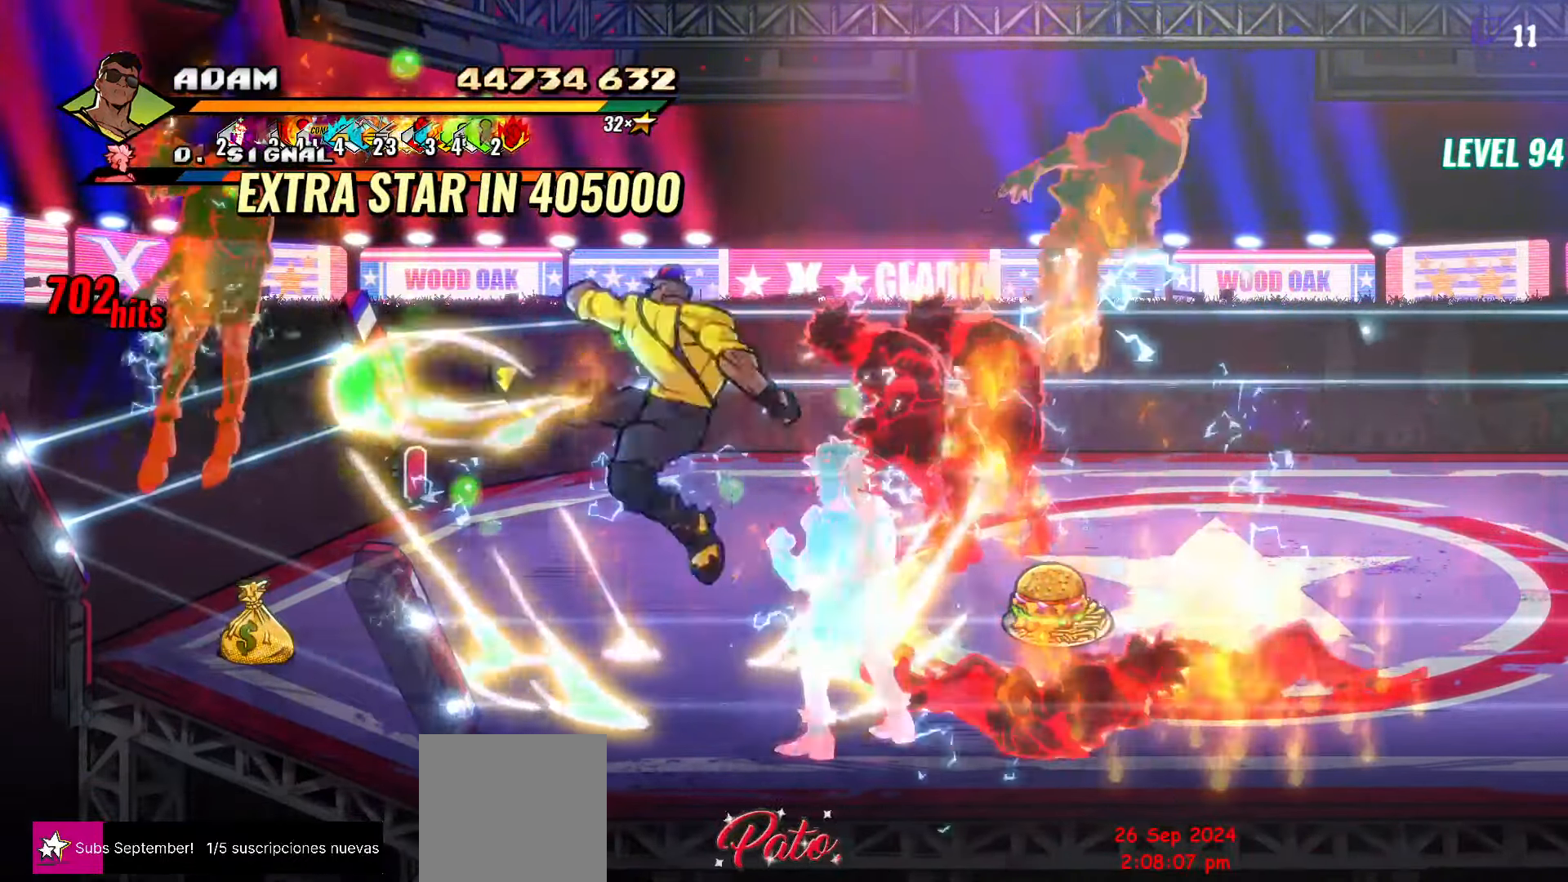
{"buttons": ["Y", "DPAD_RIGHT"], "events": [[166, "DPAD_RIGHT", "down"], [216, "DPAD_RIGHT", "up"], [283, "DPAD_RIGHT", "down"], [316, "DPAD_RIGHT", "up"], [366, "DPAD_RIGHT", "down"], [466, "Y", "down"]]}
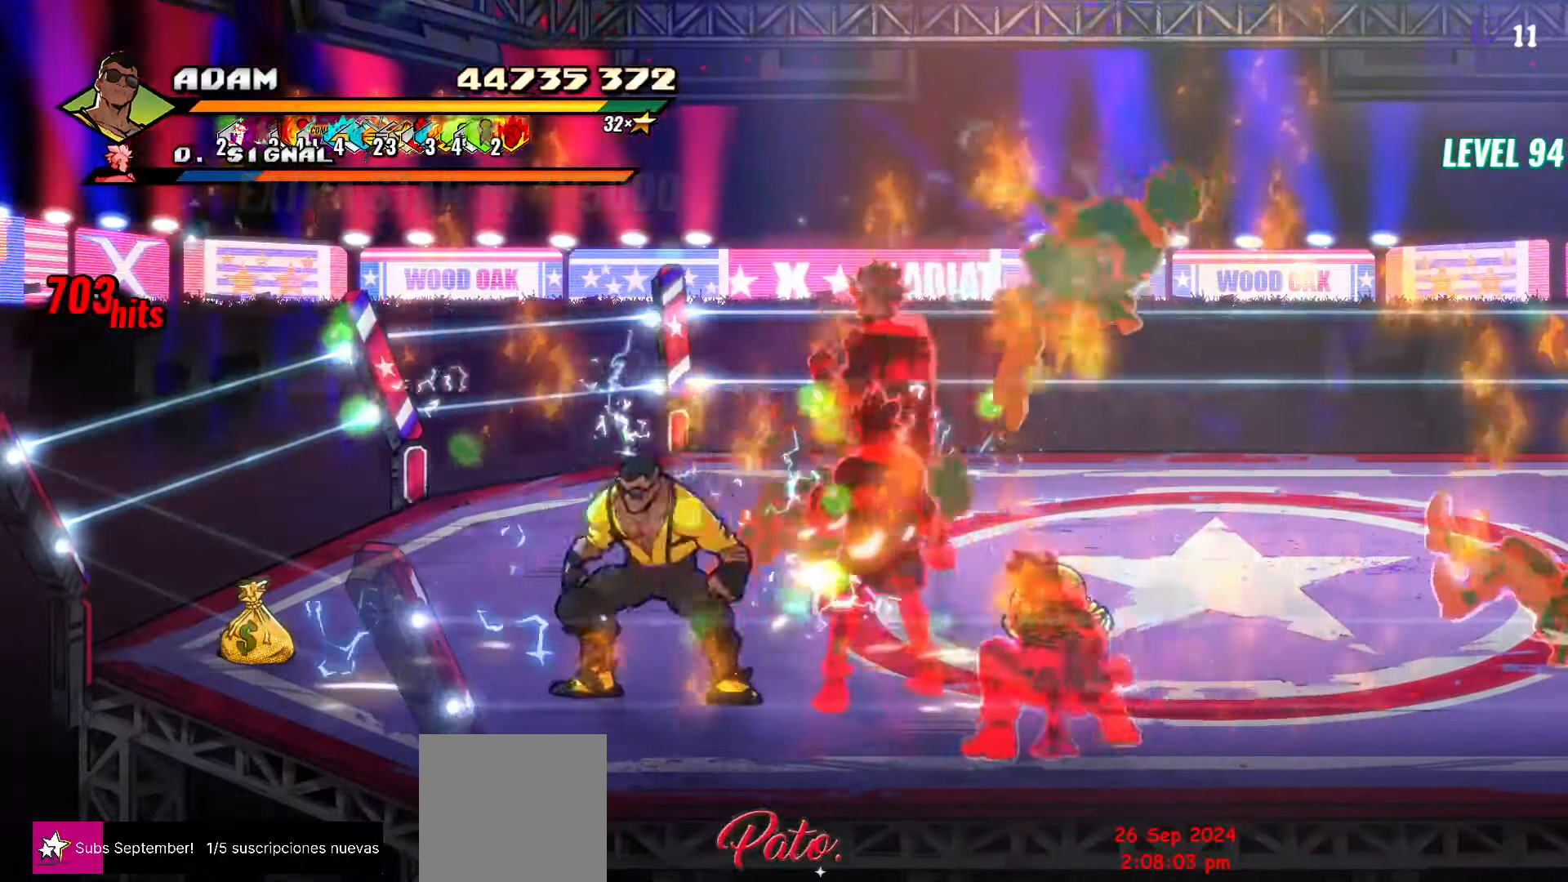
{"buttons": [], "events": [[50, "DPAD_RIGHT", "up"], [50, "Y", "up"], [266, "L1", "down"], [366, "L1", "up"]]}
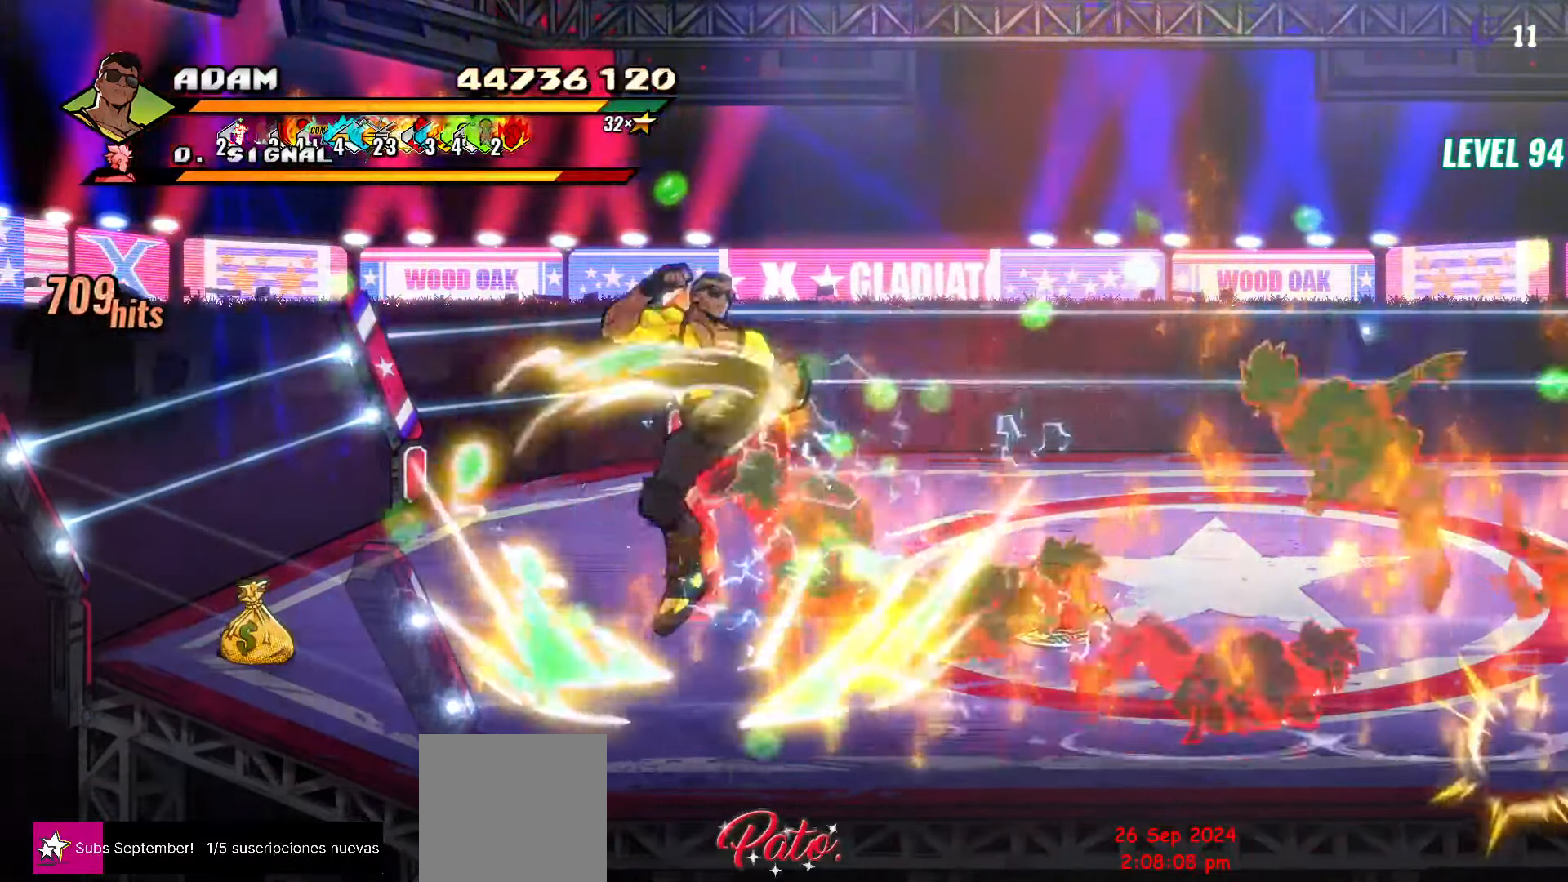
{"buttons": ["DPAD_RIGHT"], "events": [[83, "Y", "down"], [200, "Y", "up"], [283, "DPAD_RIGHT", "down"], [333, "DPAD_RIGHT", "up"], [366, "DPAD_RIGHT", "down"], [433, "DPAD_RIGHT", "up"], [466, "DPAD_RIGHT", "down"]]}